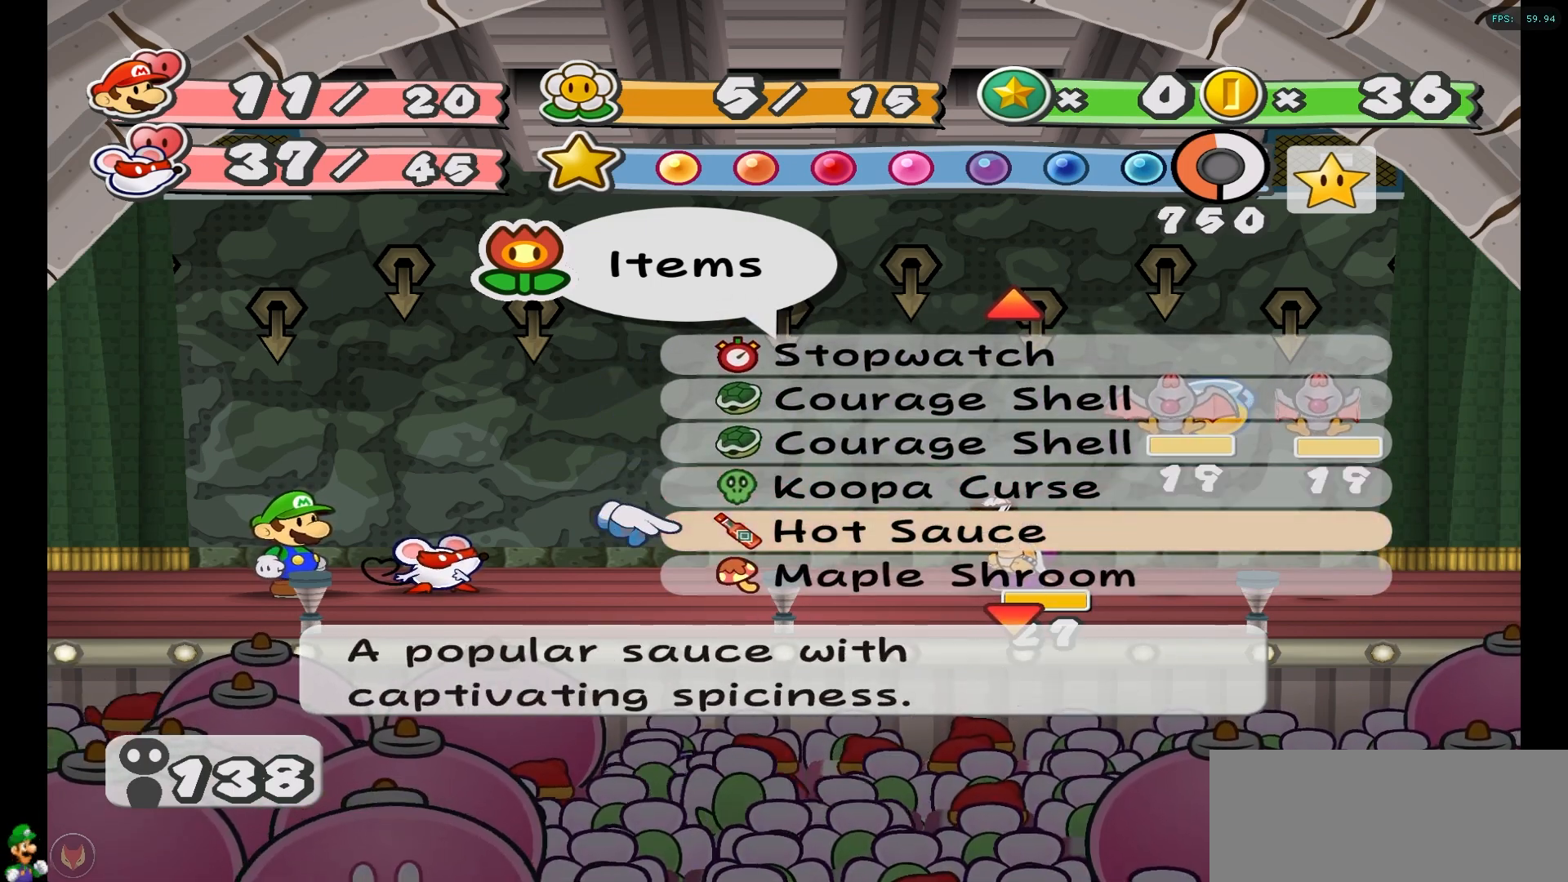
Gameplay with a controller (Nintendo layout); each line is a JSON object with the inputs held at the frame after it. "events" lists button and stick changes between this image and that frame as [ms after this image, input, new state], when the widget could be followed in between. Not read: L3 R3.
{"buttons": [], "left_stick": "up", "right_stick": "center", "events": [[500, "left_stick", "up"]]}
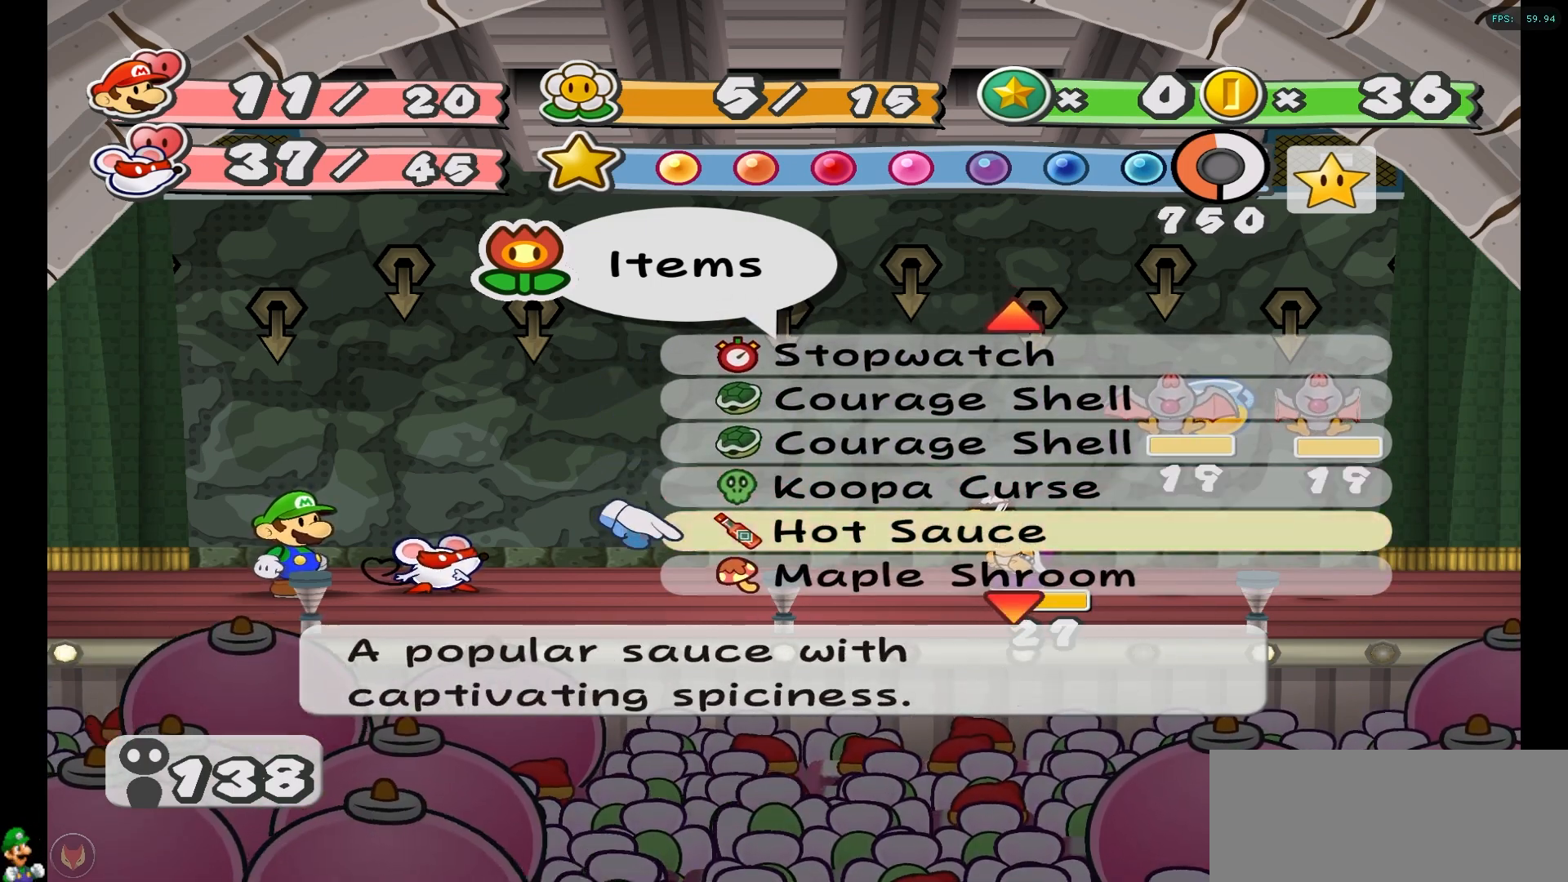
{"buttons": [], "left_stick": "down", "right_stick": "center", "events": [[100, "left_stick", "center"], [367, "left_stick", "down"]]}
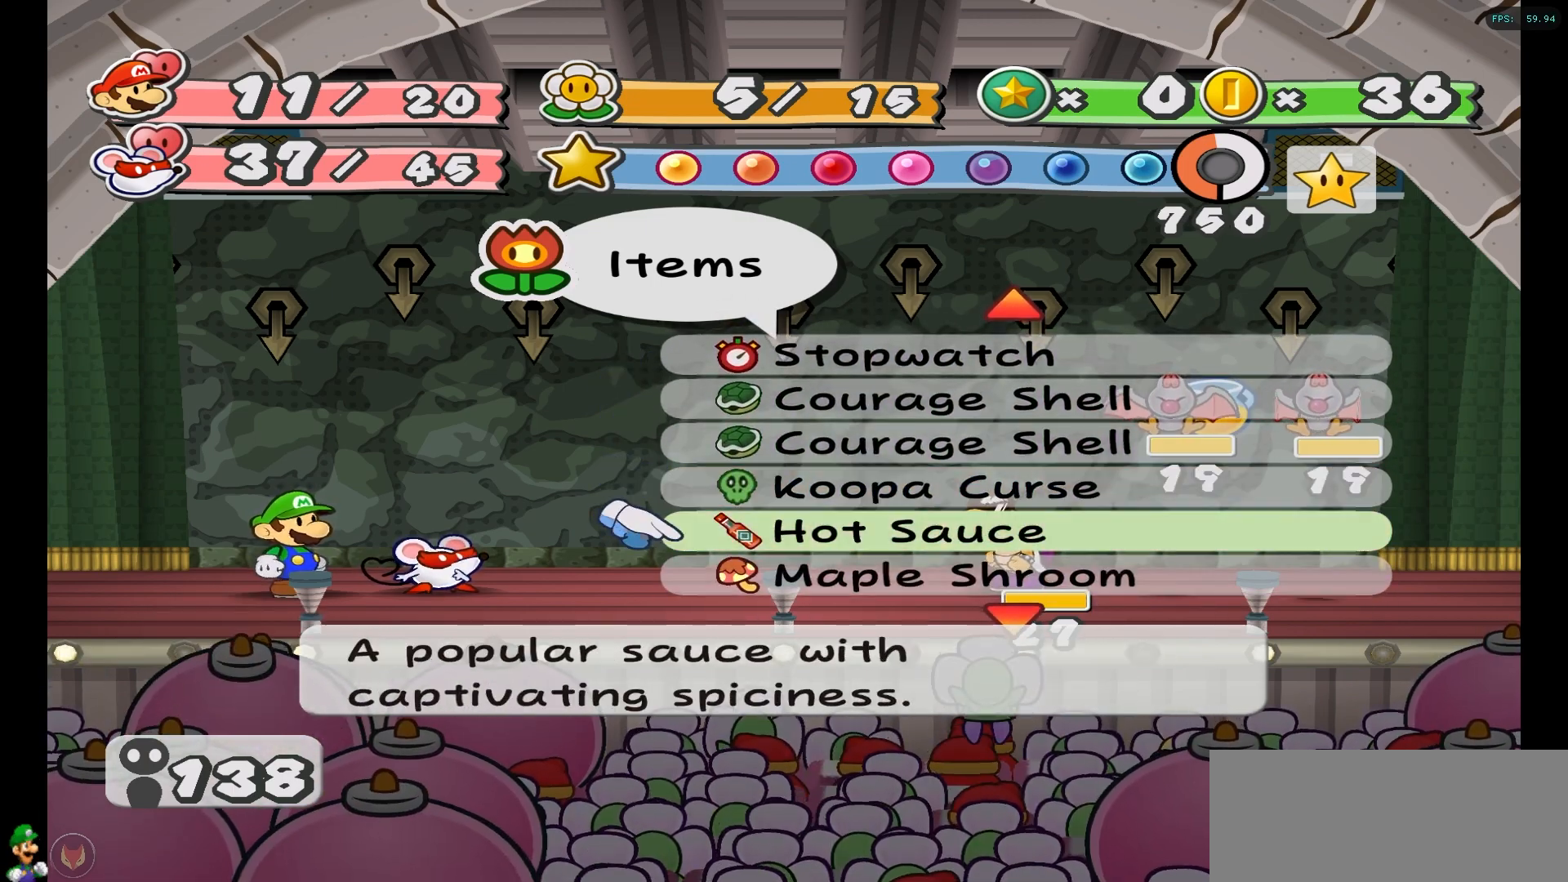
{"buttons": [], "left_stick": "down", "right_stick": "center", "events": [[33, "left_stick", "center"], [83, "left_stick", "down"], [217, "left_stick", "center"], [400, "left_stick", "down"]]}
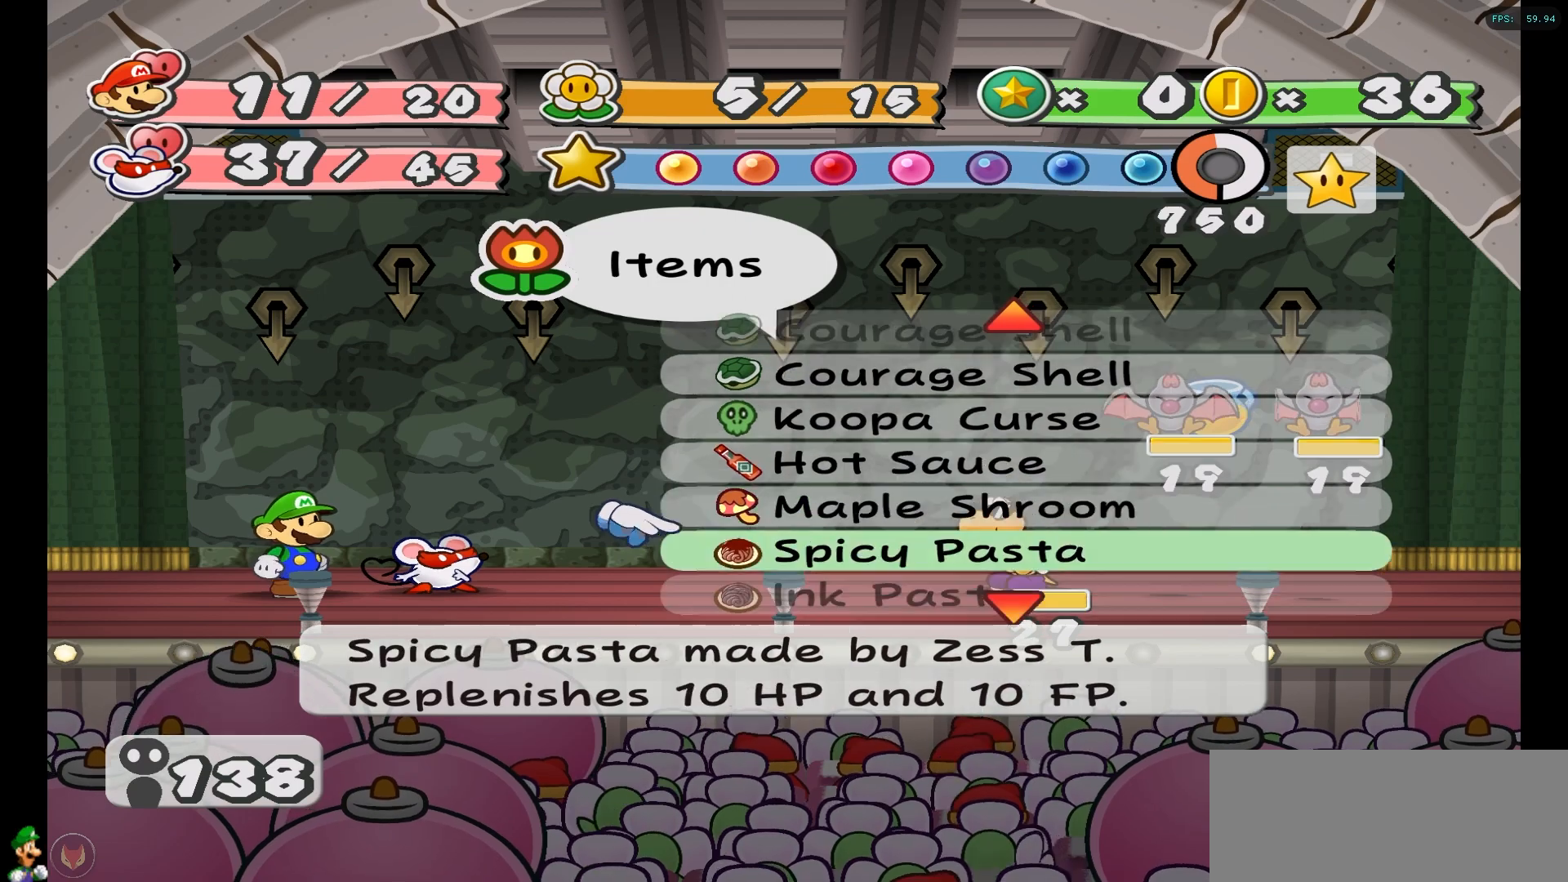
{"buttons": [], "left_stick": "center", "right_stick": "center", "events": [[67, "left_stick", "center"], [300, "left_stick", "down"], [500, "left_stick", "center"]]}
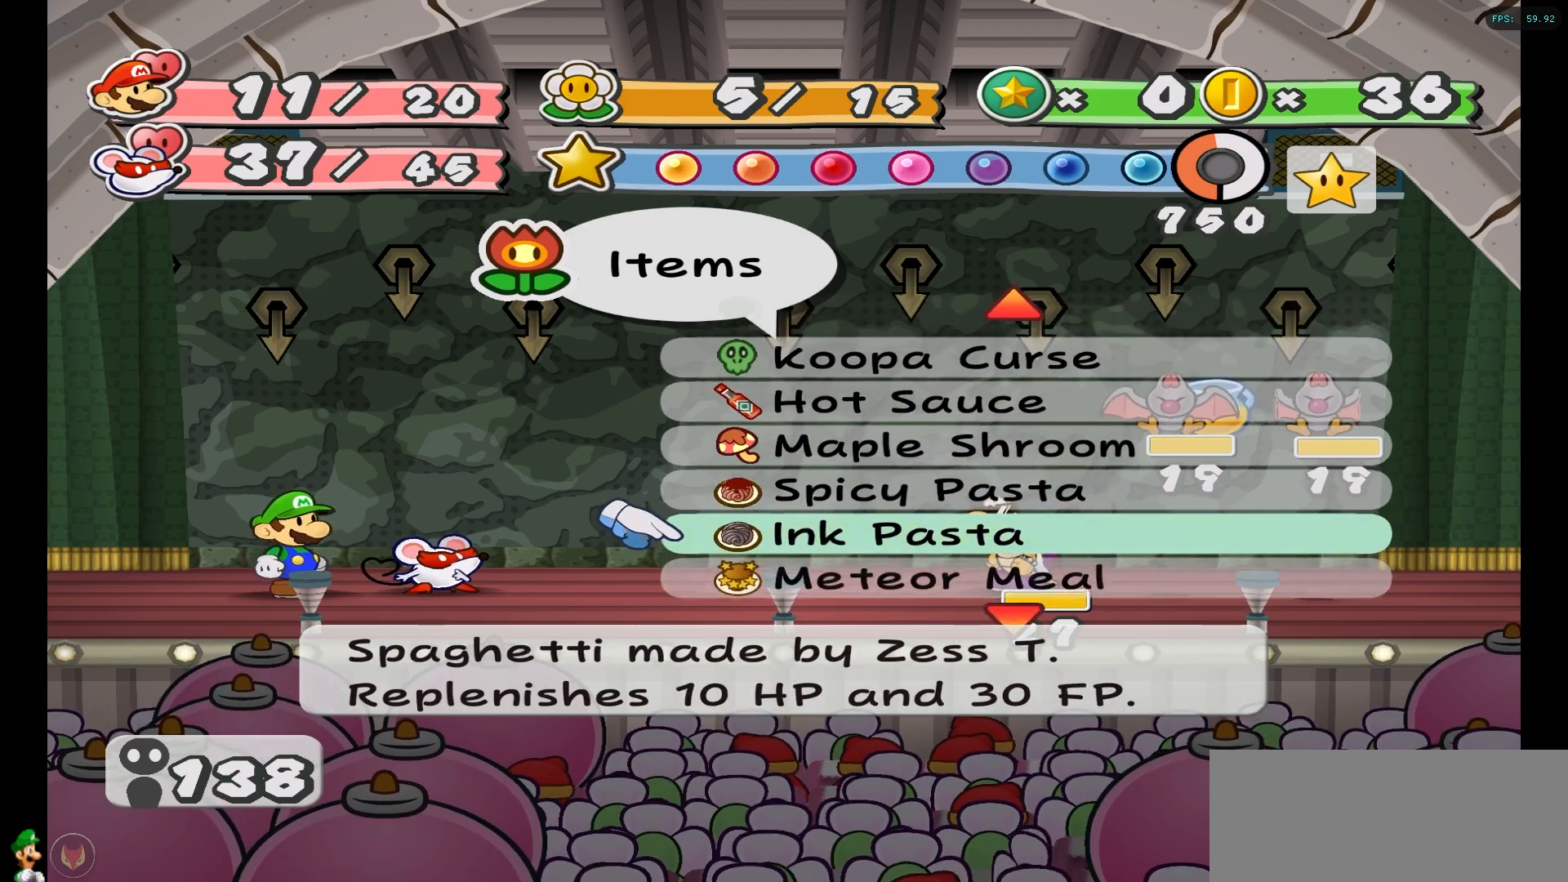
{"buttons": [], "left_stick": "center", "right_stick": "center", "events": [[83, "left_stick", "down"], [250, "left_stick", "center"], [317, "left_stick", "down"], [500, "left_stick", "center"]]}
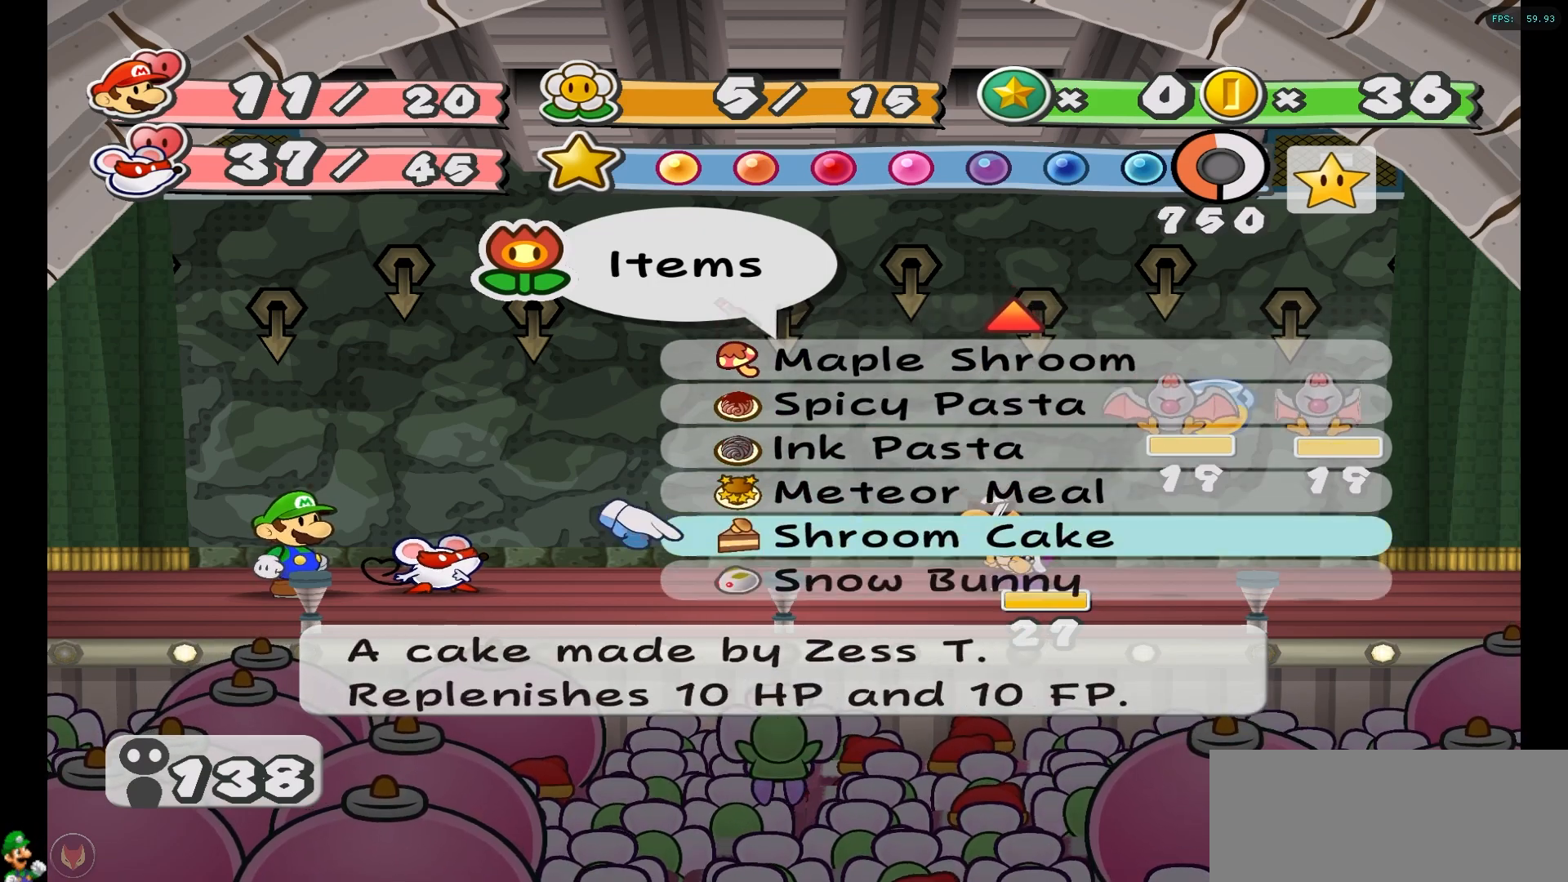
{"buttons": [], "left_stick": "down", "right_stick": "center", "events": [[167, "left_stick", "down"], [333, "left_stick", "center"], [400, "left_stick", "down"]]}
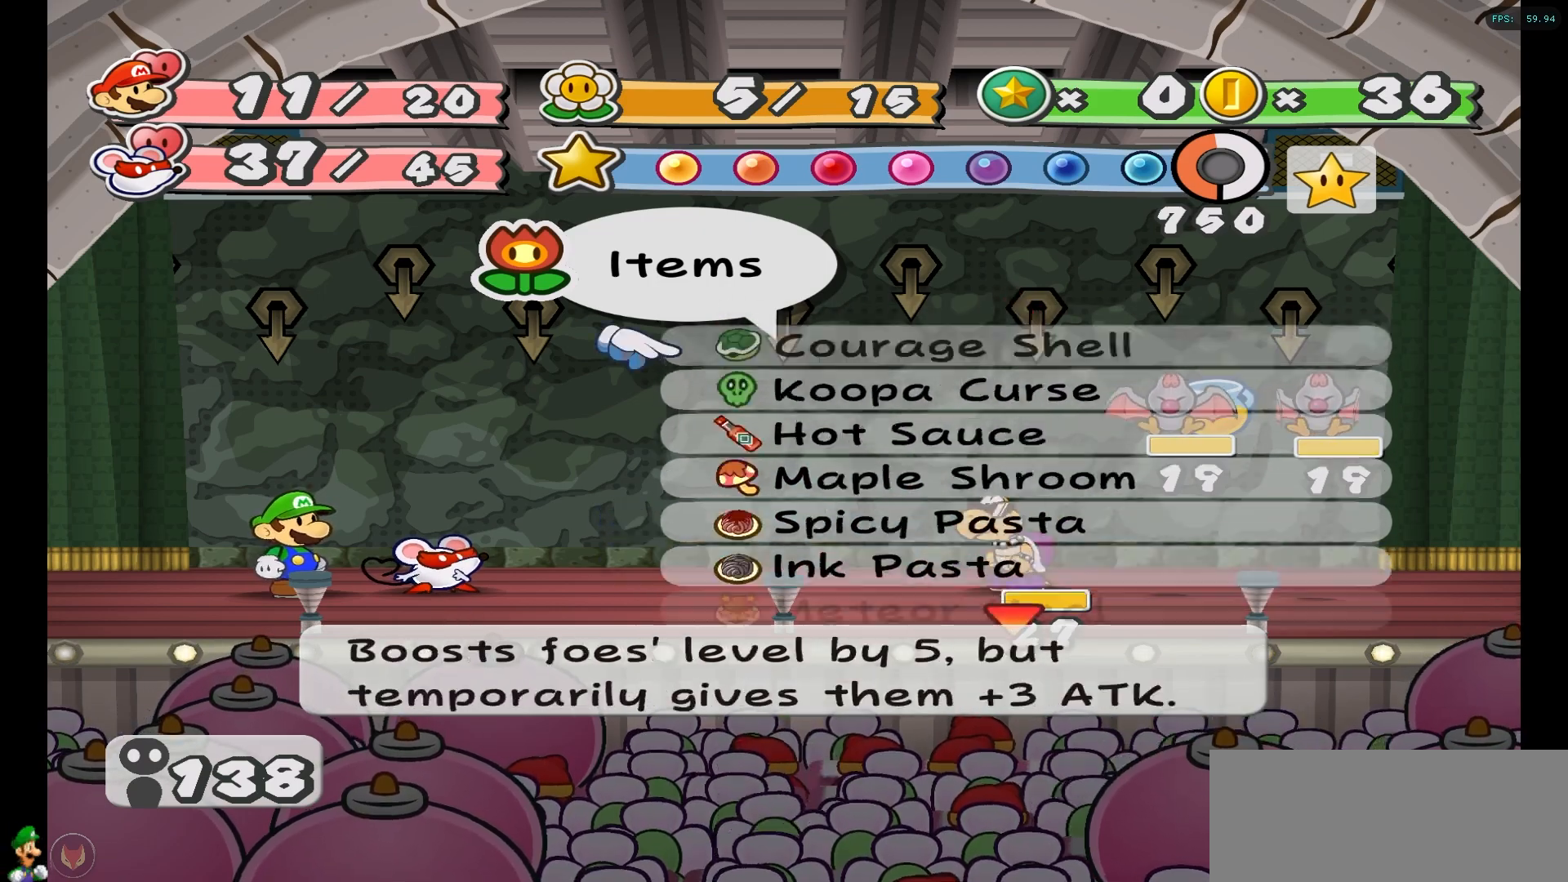
{"buttons": [], "left_stick": "up", "right_stick": "center", "events": [[67, "left_stick", "center"], [317, "left_stick", "up"]]}
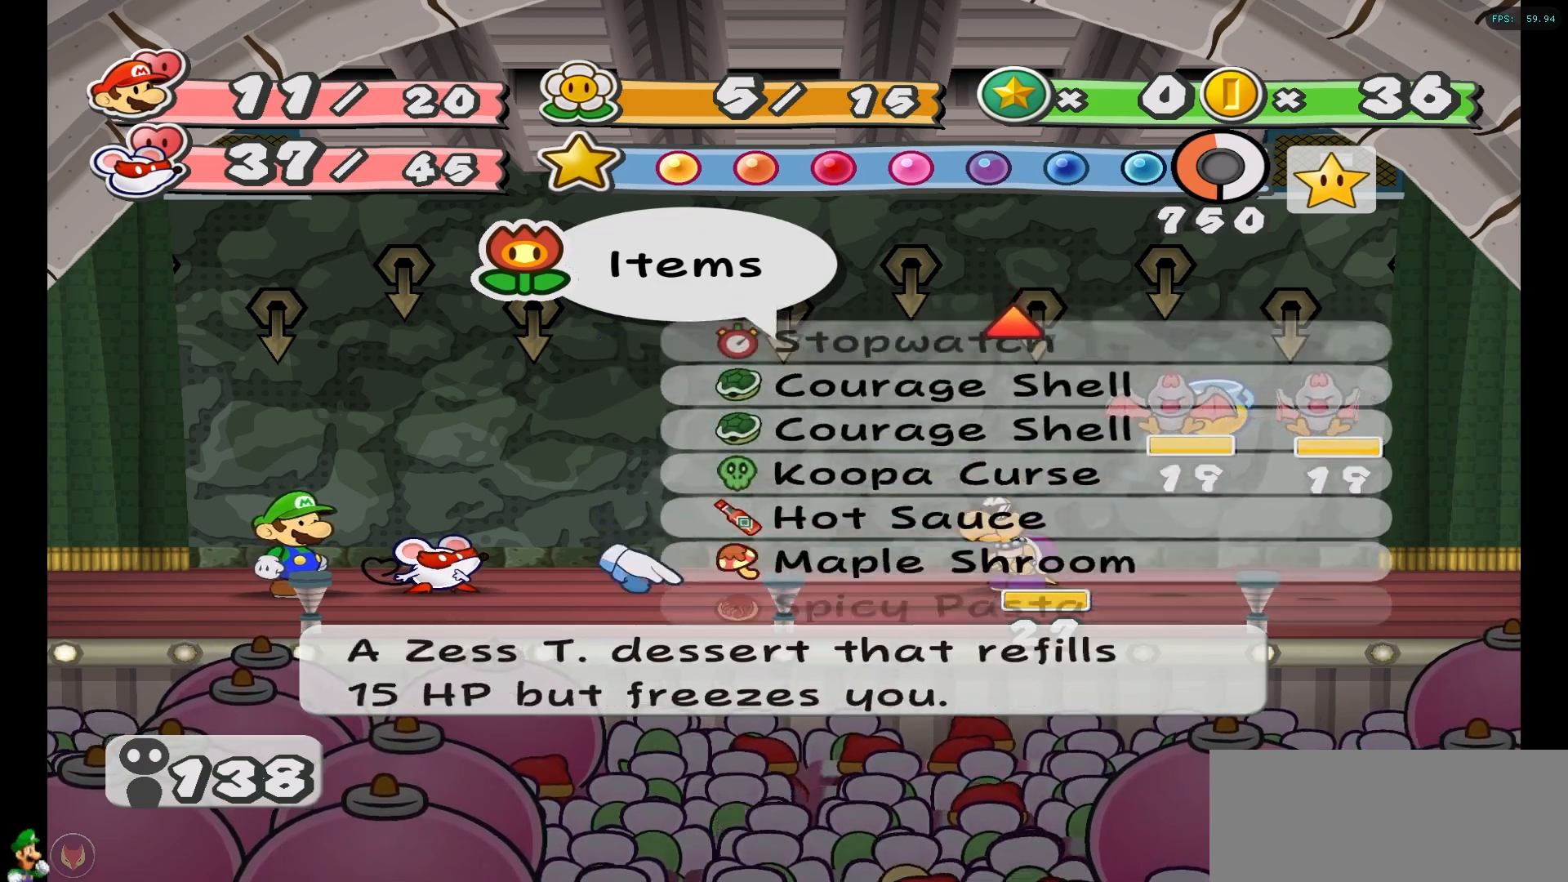
{"buttons": [], "left_stick": "up", "right_stick": "center", "events": []}
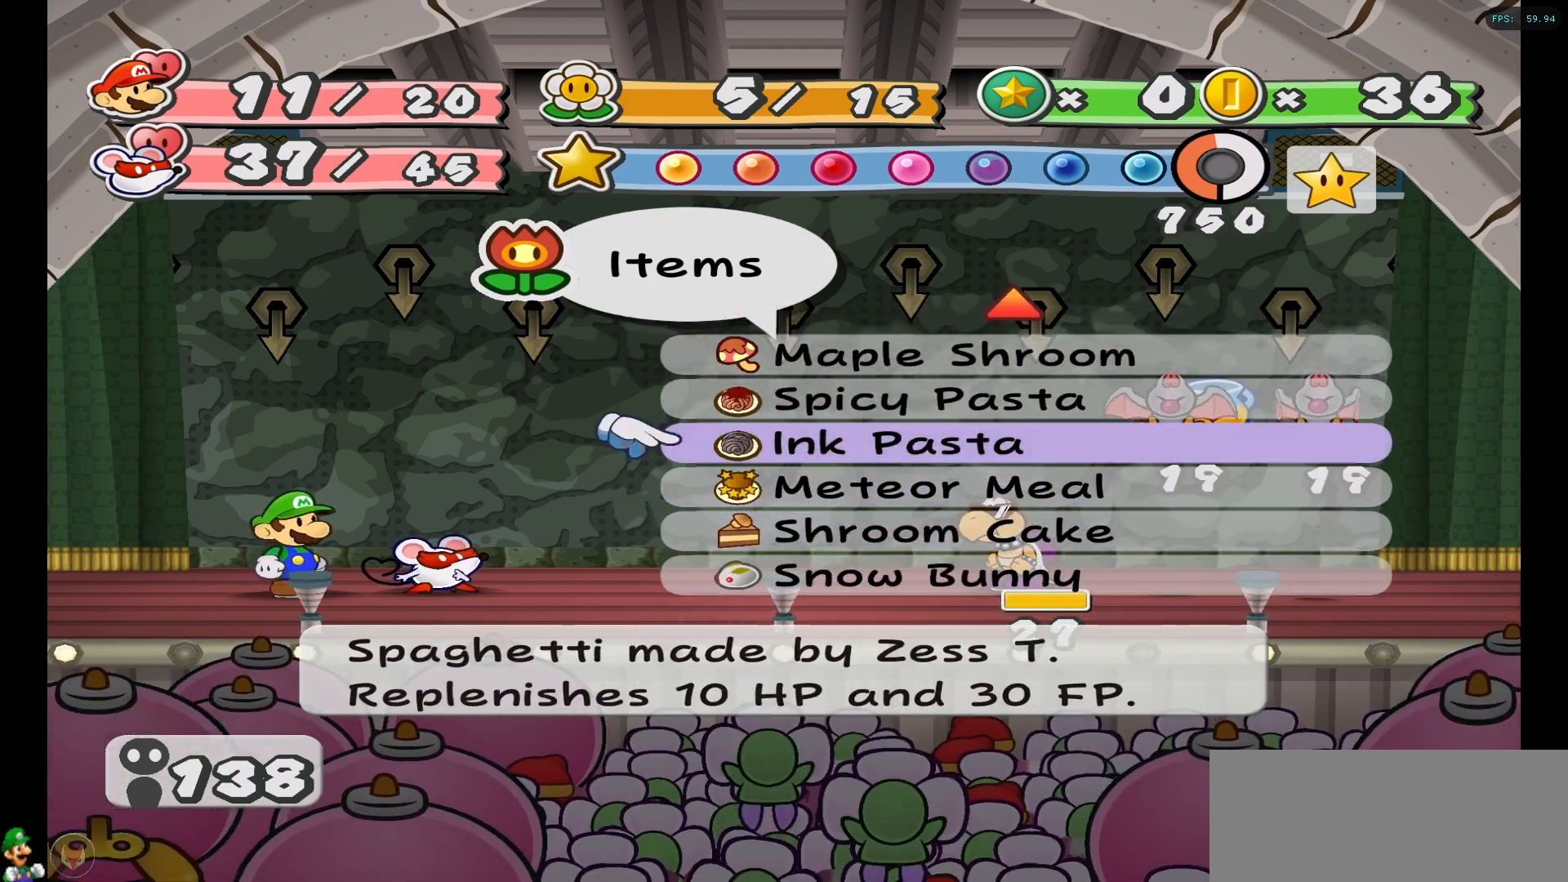
{"buttons": [], "left_stick": "up", "right_stick": "center", "events": []}
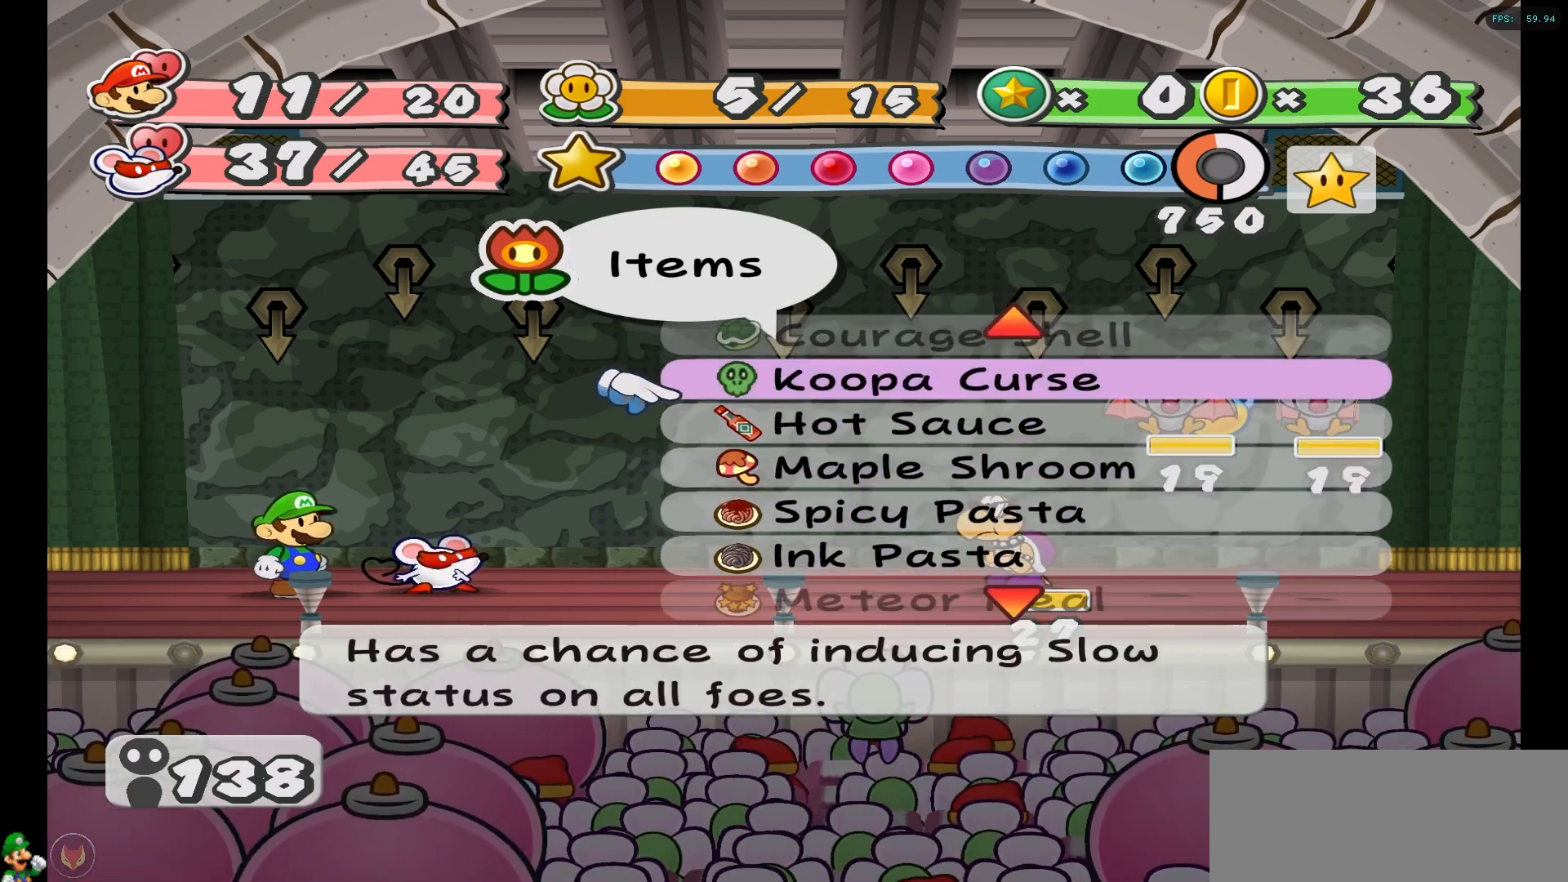
{"buttons": [], "left_stick": "center", "right_stick": "center", "events": [[50, "left_stick", "center"], [267, "left_stick", "up"], [383, "left_stick", "center"]]}
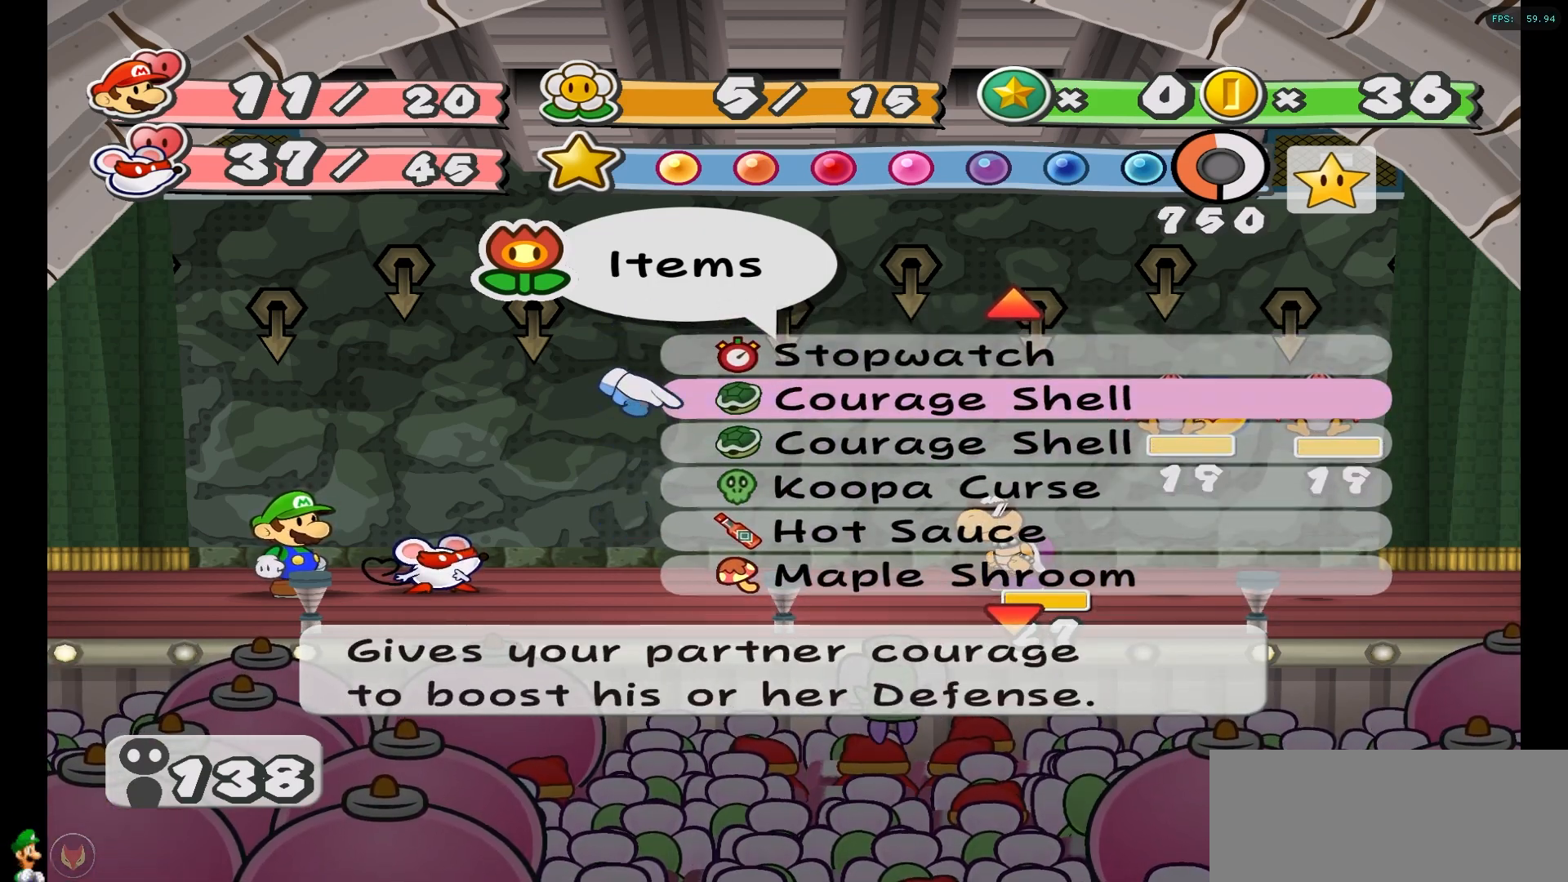
{"buttons": [], "left_stick": "up", "right_stick": "center", "events": [[33, "left_stick", "up"], [183, "left_stick", "center"], [350, "left_stick", "up"]]}
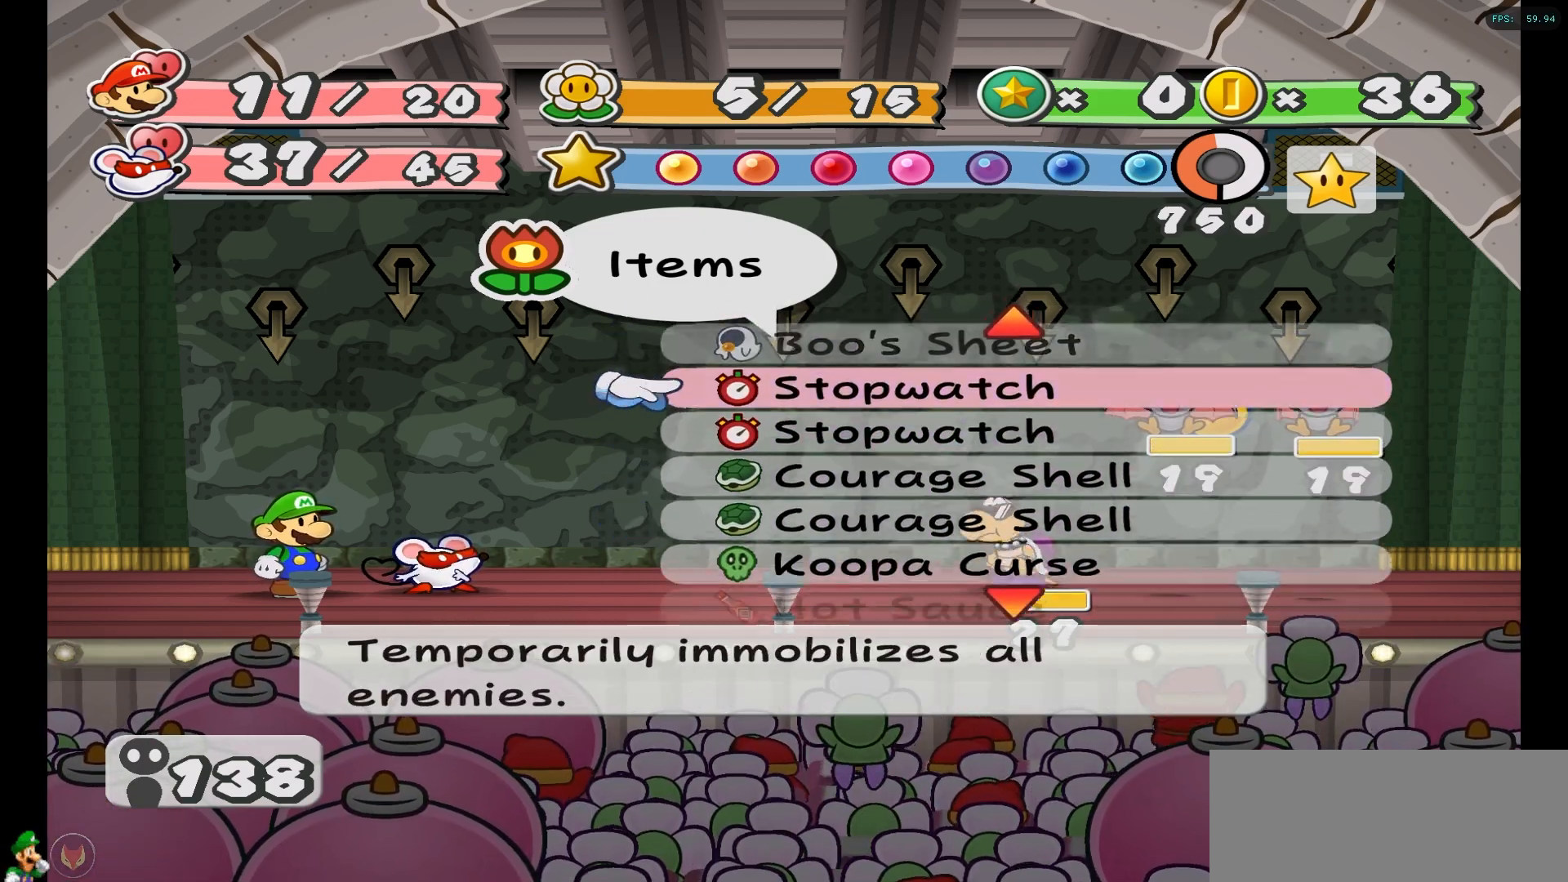
{"buttons": [], "left_stick": "up", "right_stick": "center", "events": [[33, "left_stick", "center"], [350, "left_stick", "up"]]}
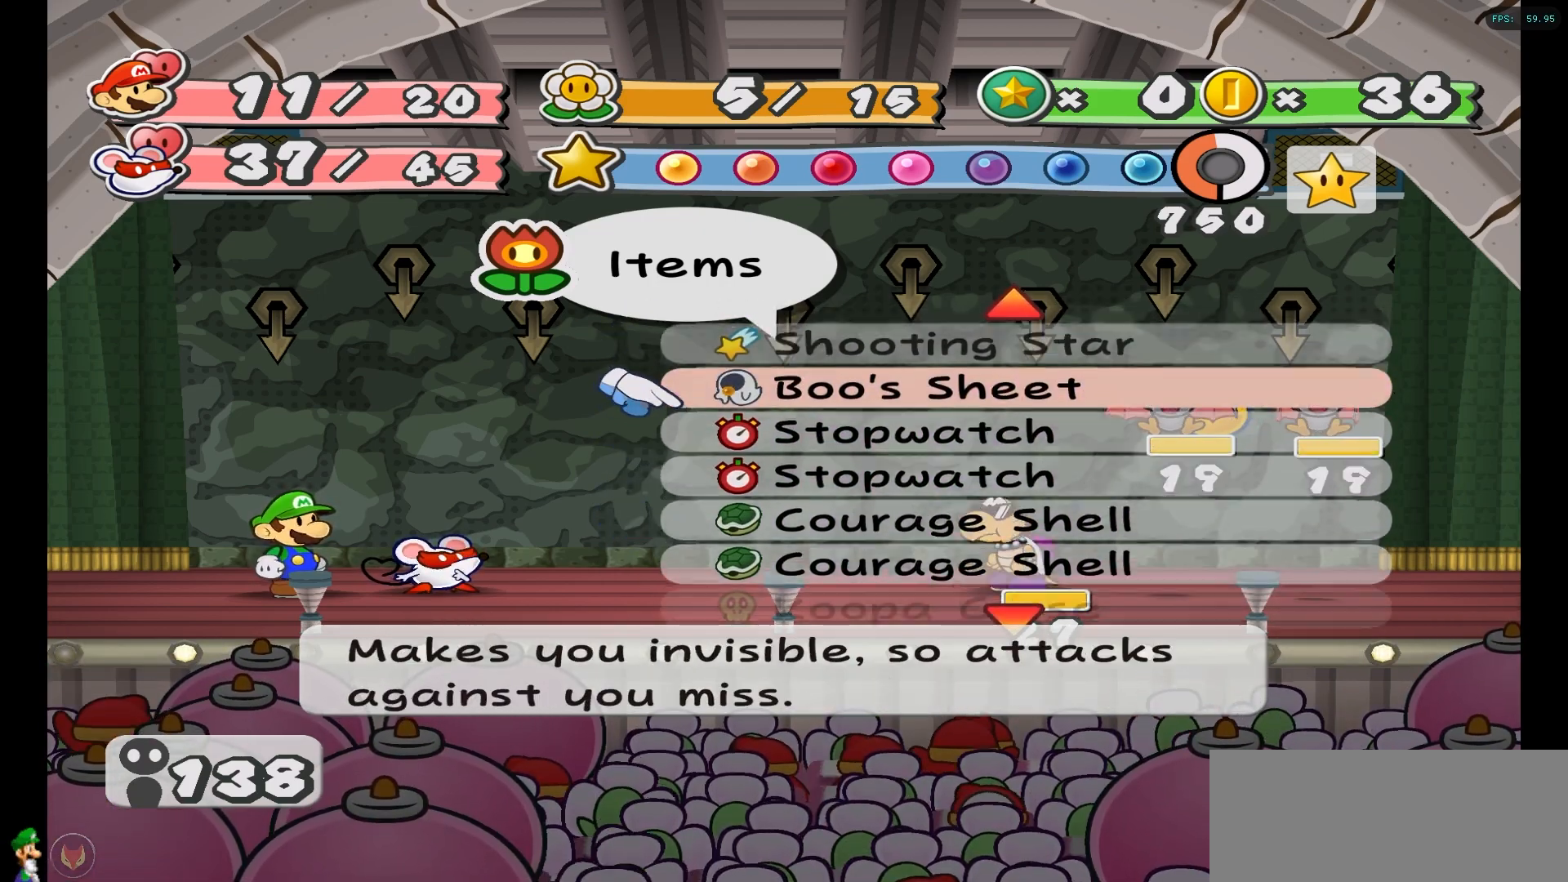
{"buttons": [], "left_stick": "center", "right_stick": "center", "events": [[33, "left_stick", "center"], [133, "left_stick", "up"], [317, "left_stick", "center"]]}
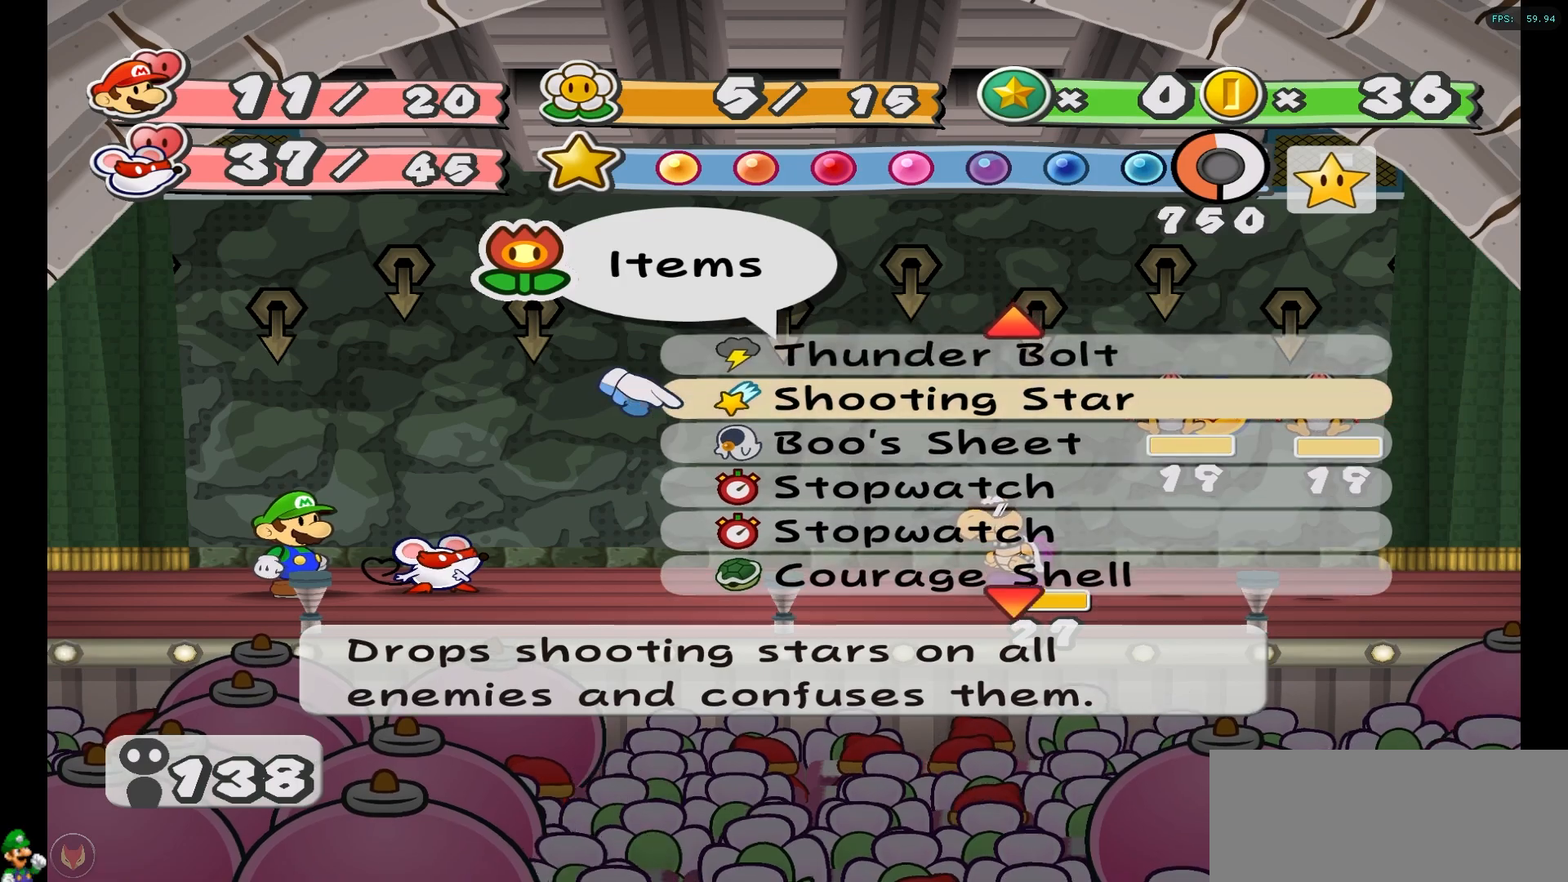
{"buttons": [], "left_stick": "up", "right_stick": "center", "events": [[483, "left_stick", "up"]]}
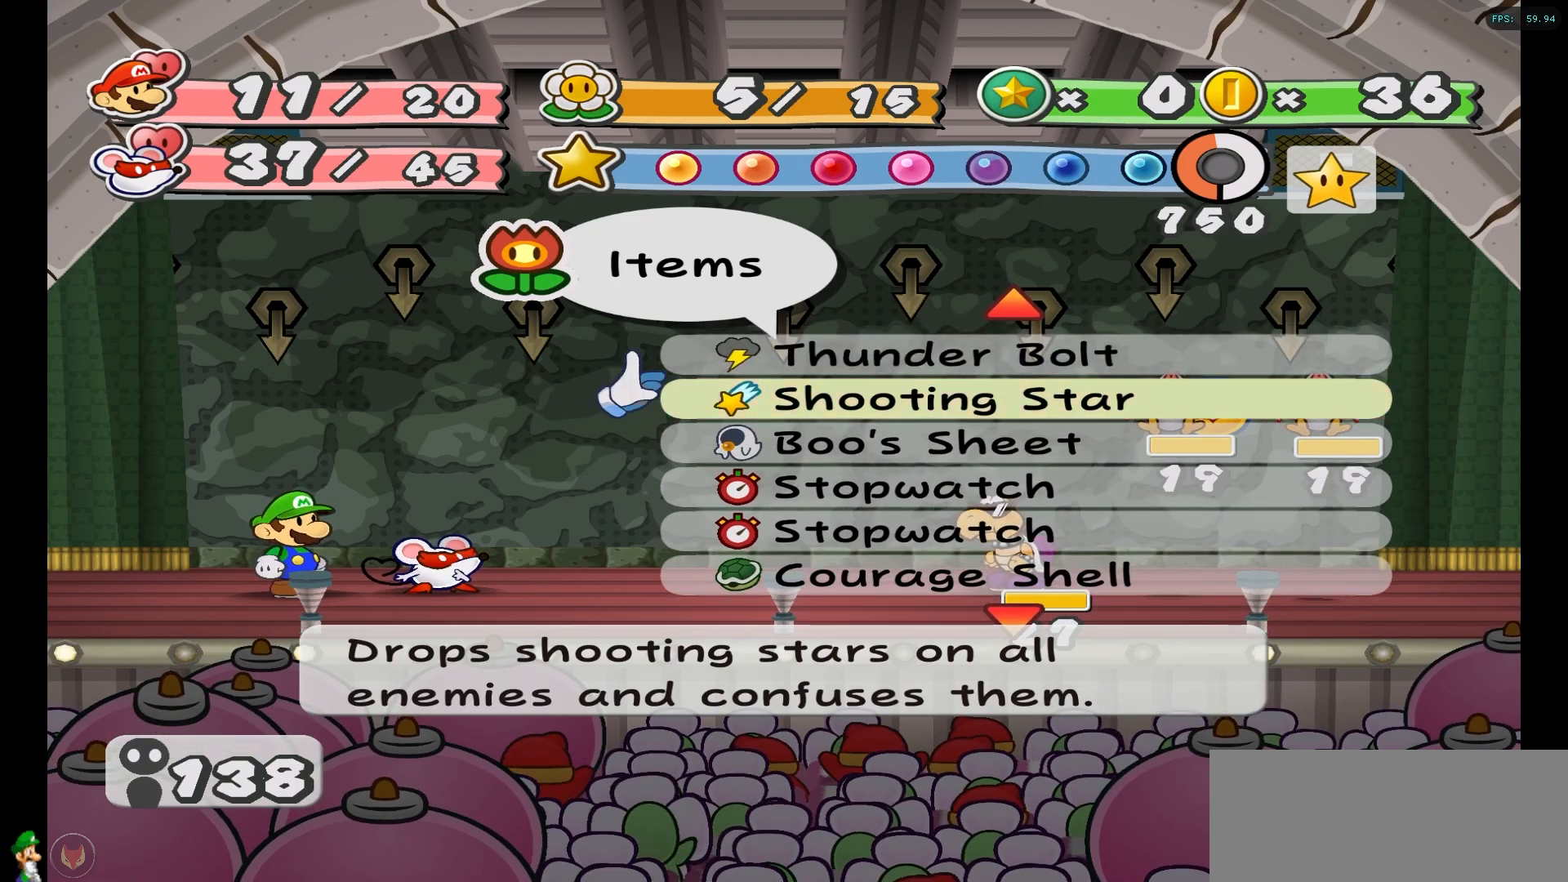
{"buttons": [], "left_stick": "center", "right_stick": "center", "events": [[150, "left_stick", "center"]]}
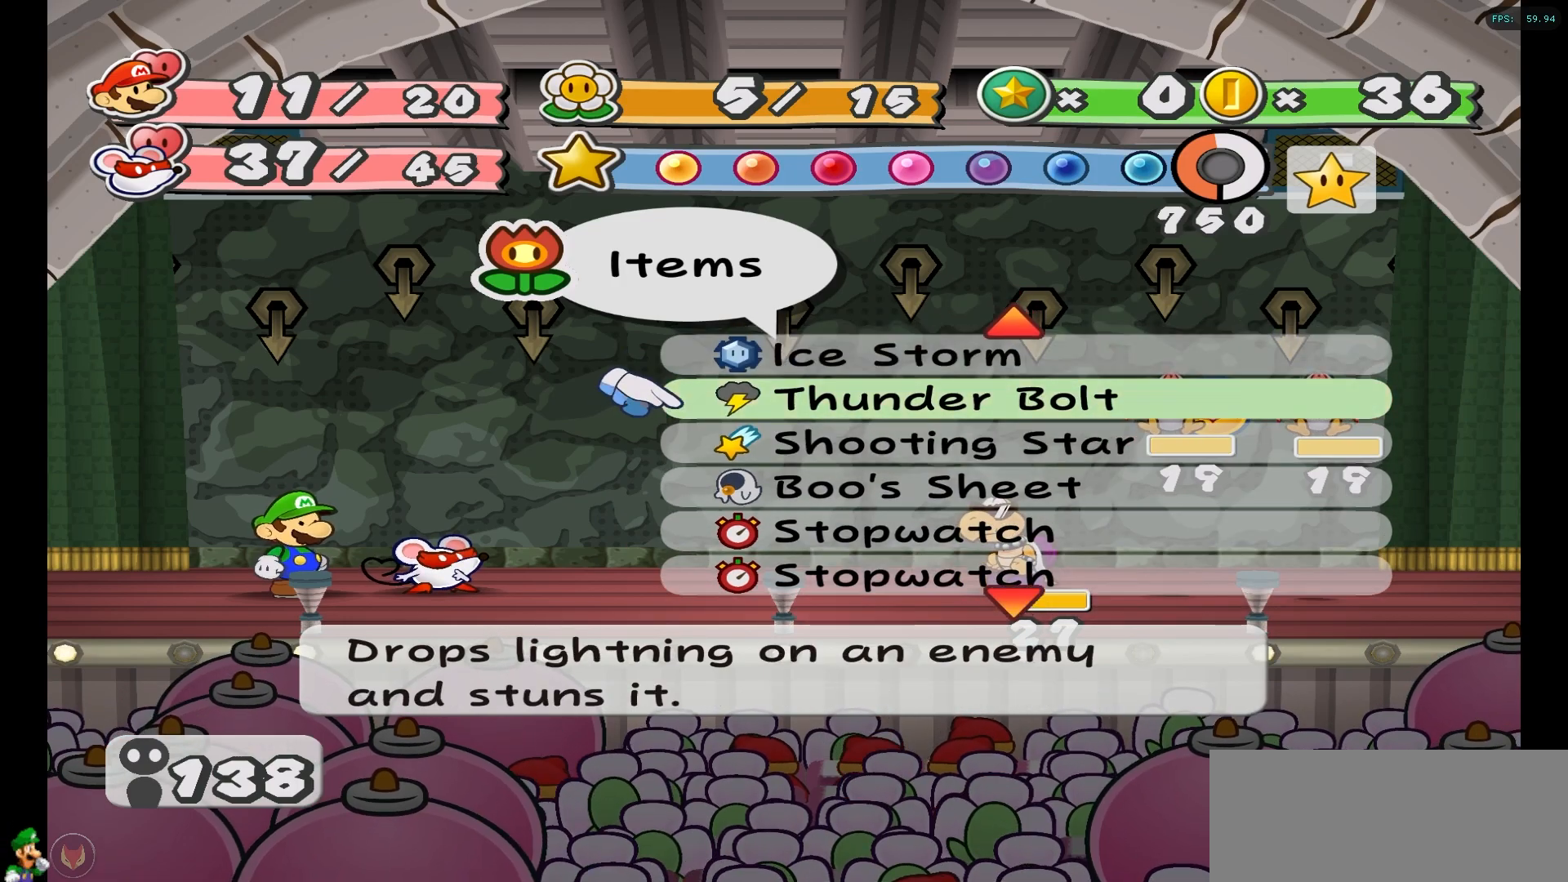
{"buttons": [], "left_stick": "center", "right_stick": "center", "events": []}
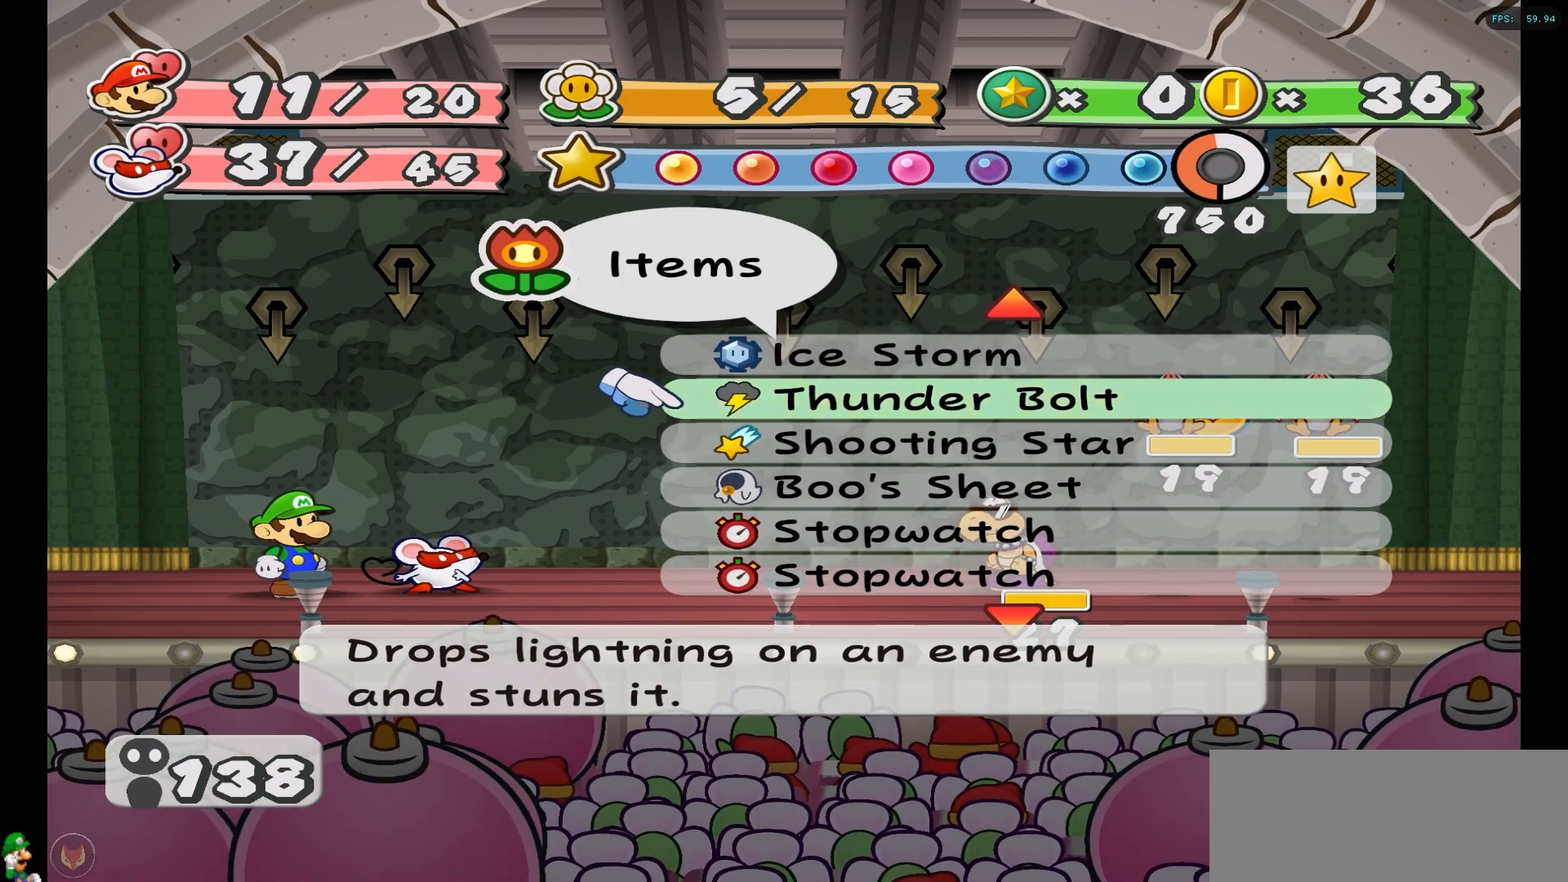
{"buttons": ["A"], "left_stick": "center", "right_stick": "center", "events": [[450, "A", "down"]]}
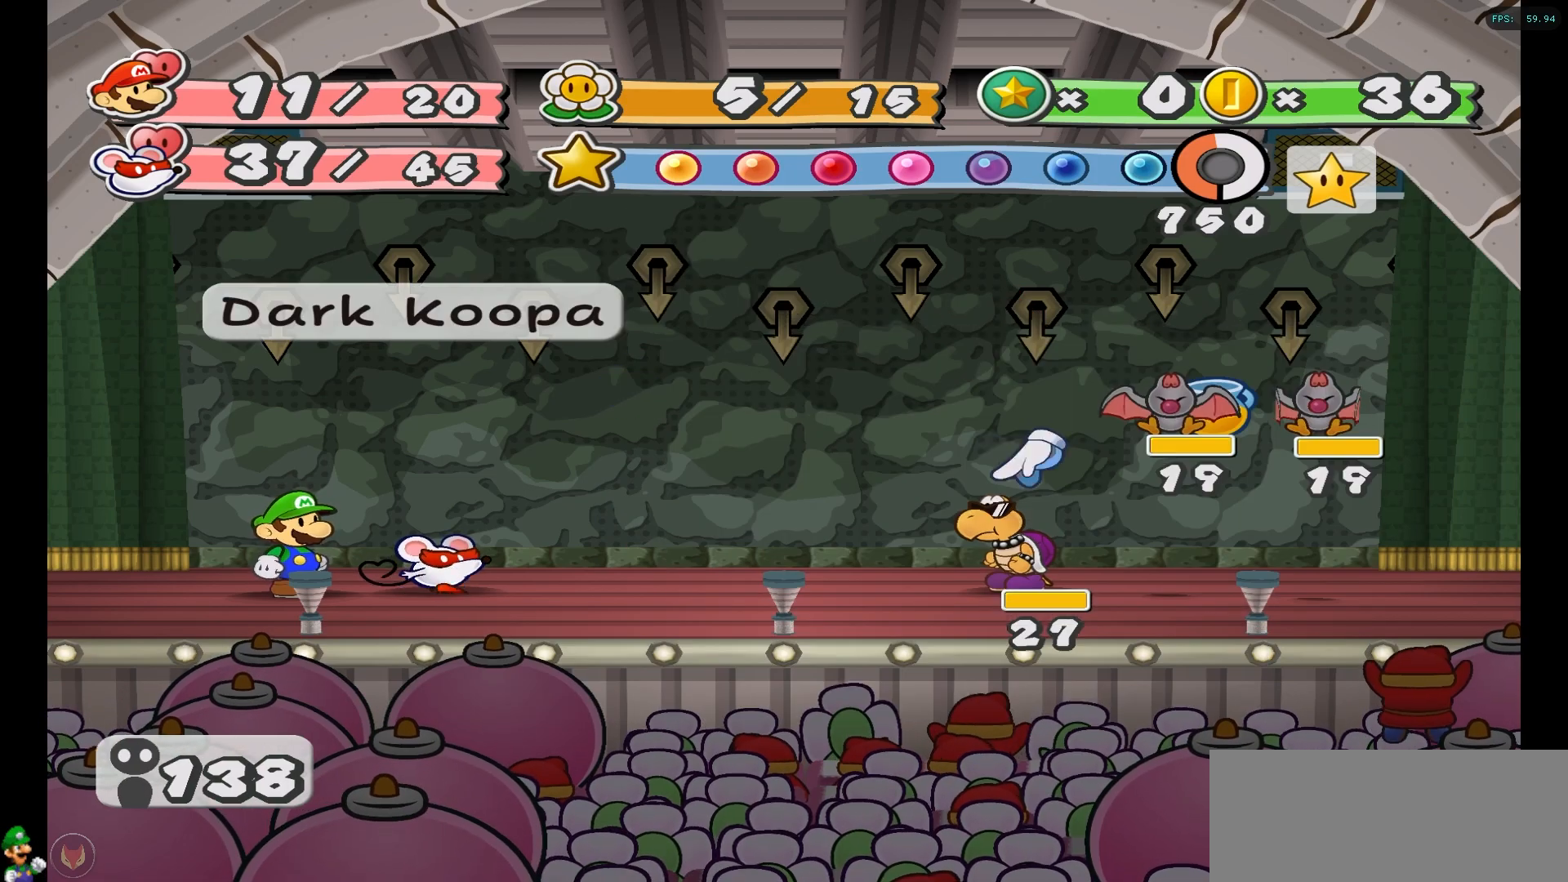
{"buttons": [], "left_stick": "center", "right_stick": "center", "events": [[83, "A", "up"]]}
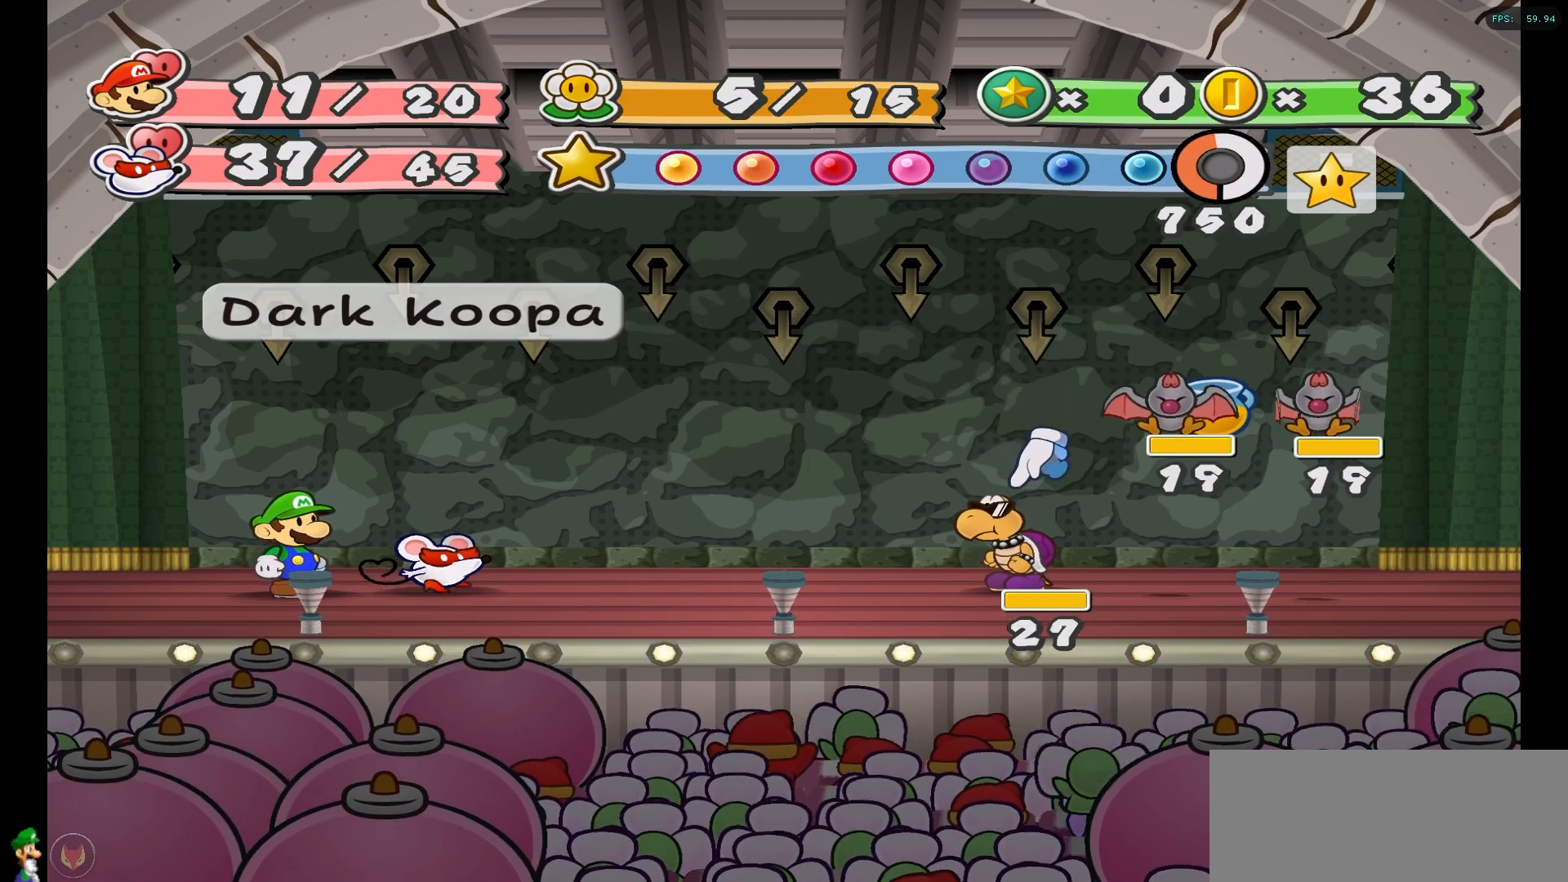
{"buttons": [], "left_stick": "center", "right_stick": "center", "events": []}
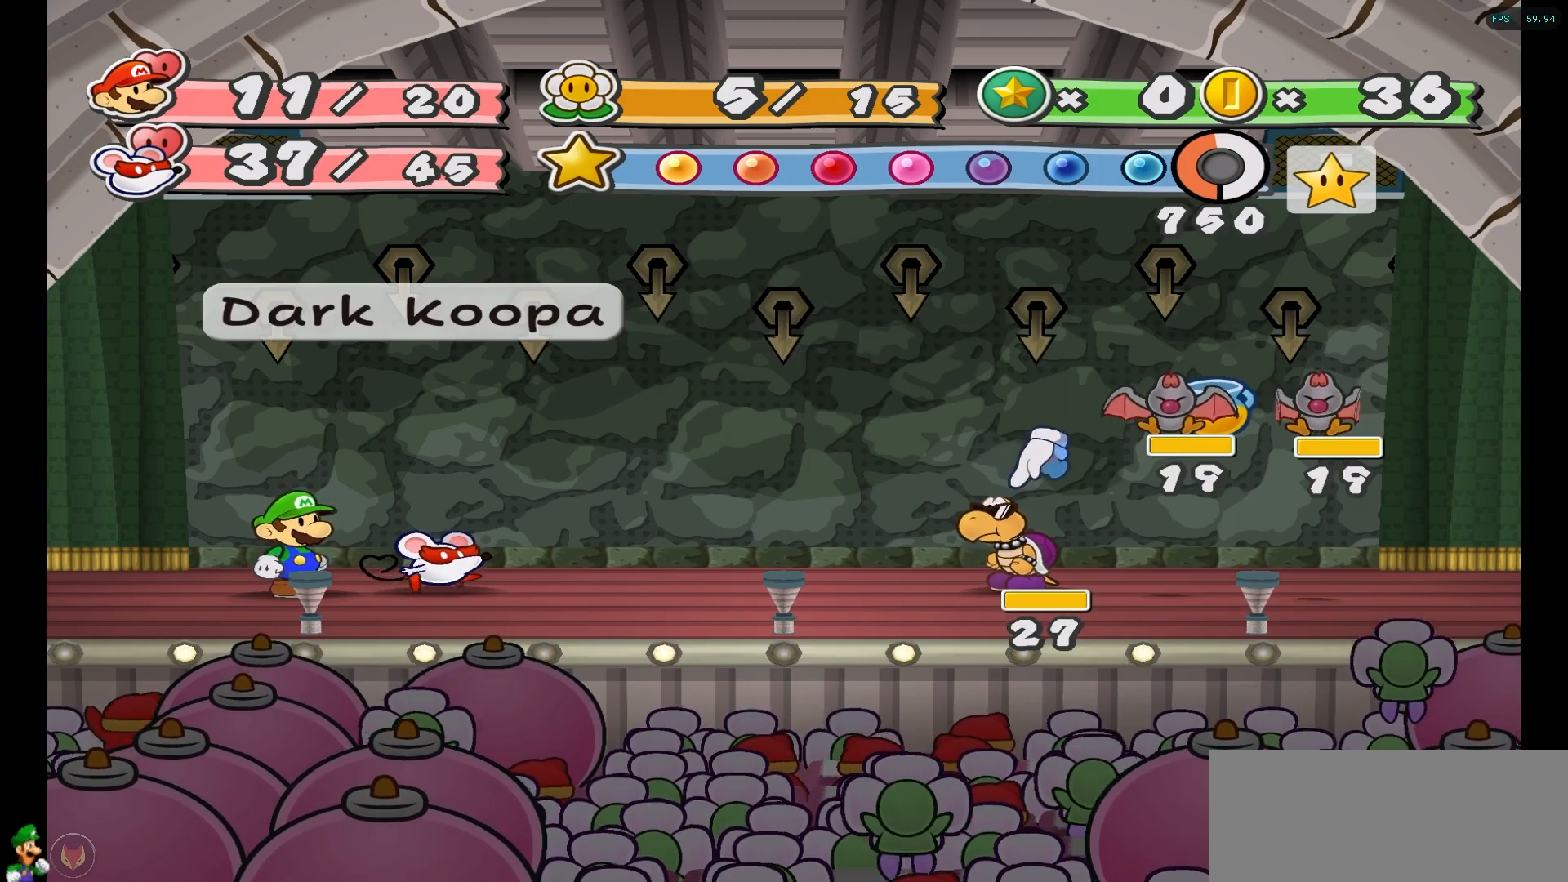
{"buttons": [], "left_stick": "center", "right_stick": "center", "events": [[133, "left_stick", "right"], [233, "left_stick", "center"], [433, "A", "down"], [500, "A", "up"]]}
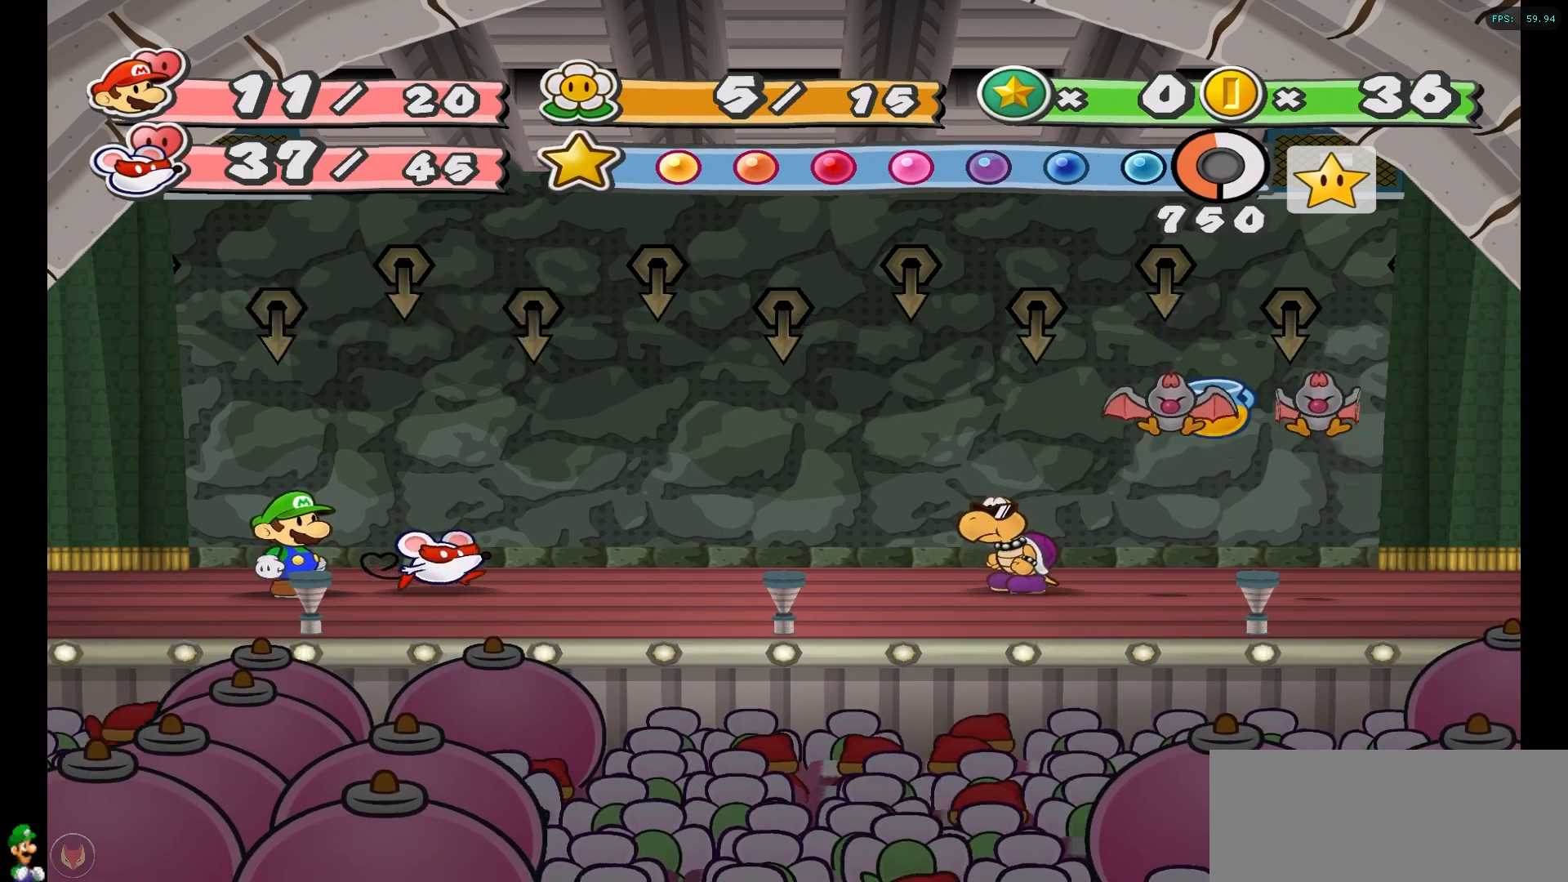
{"buttons": [], "left_stick": "center", "right_stick": "center", "events": []}
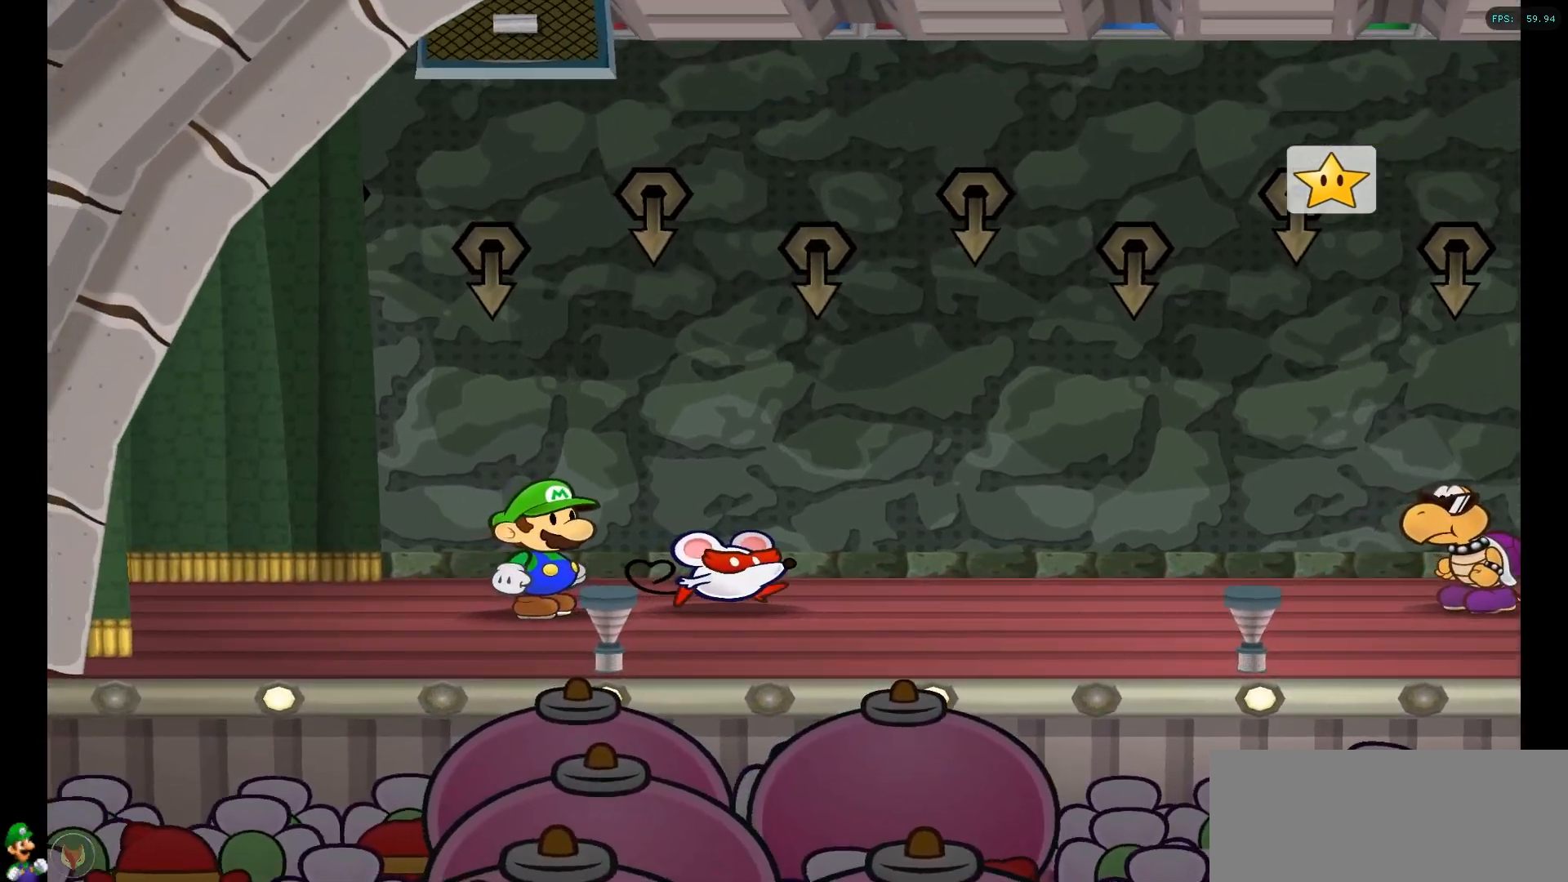
{"buttons": [], "left_stick": "center", "right_stick": "center", "events": []}
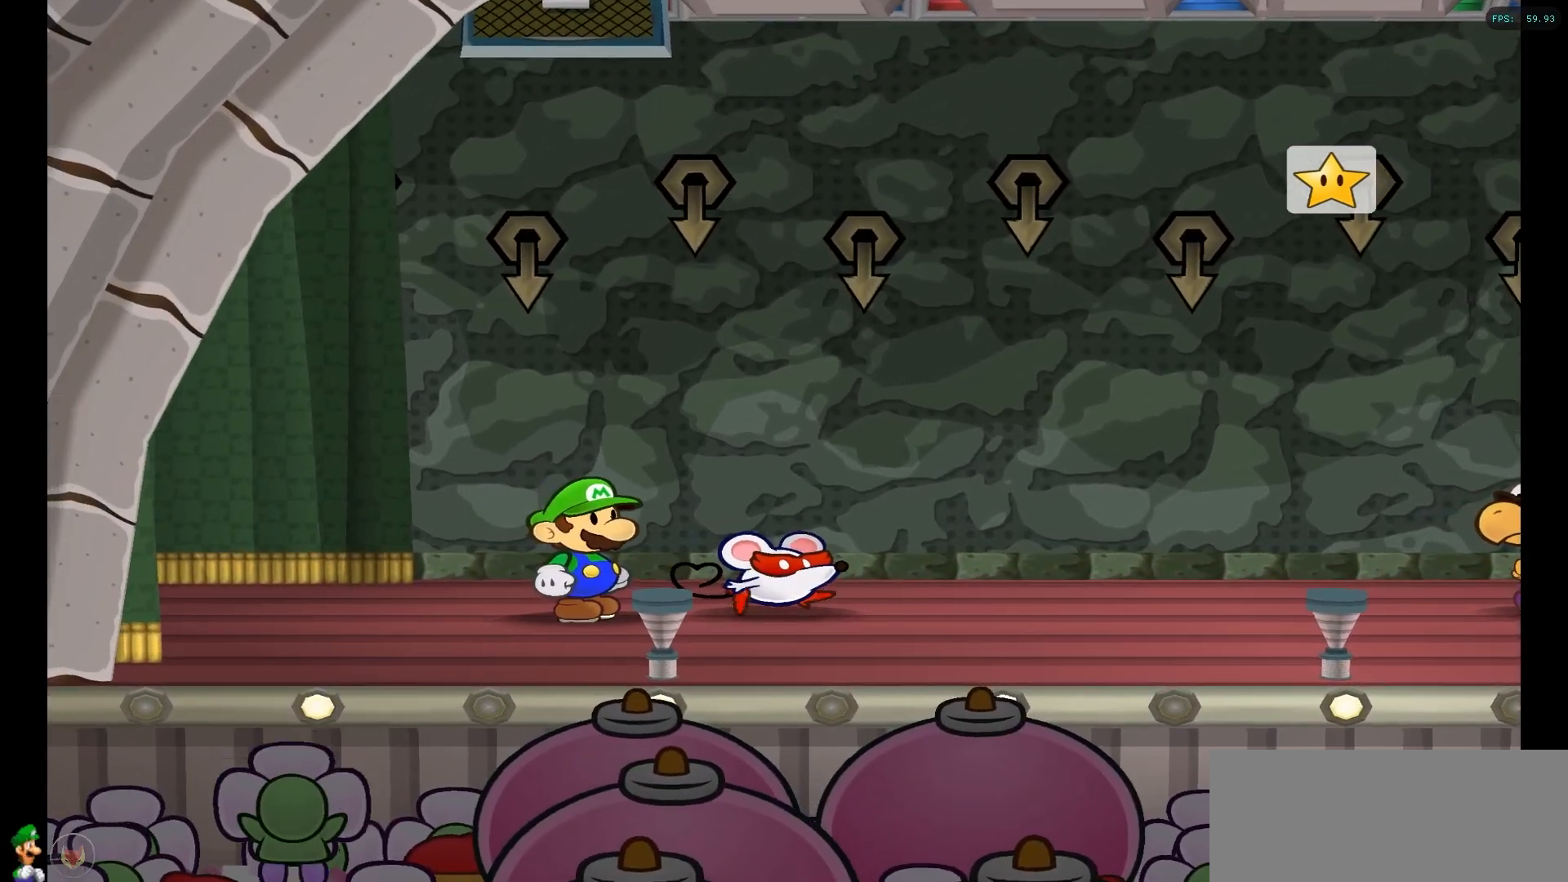
{"buttons": [], "left_stick": "center", "right_stick": "center", "events": []}
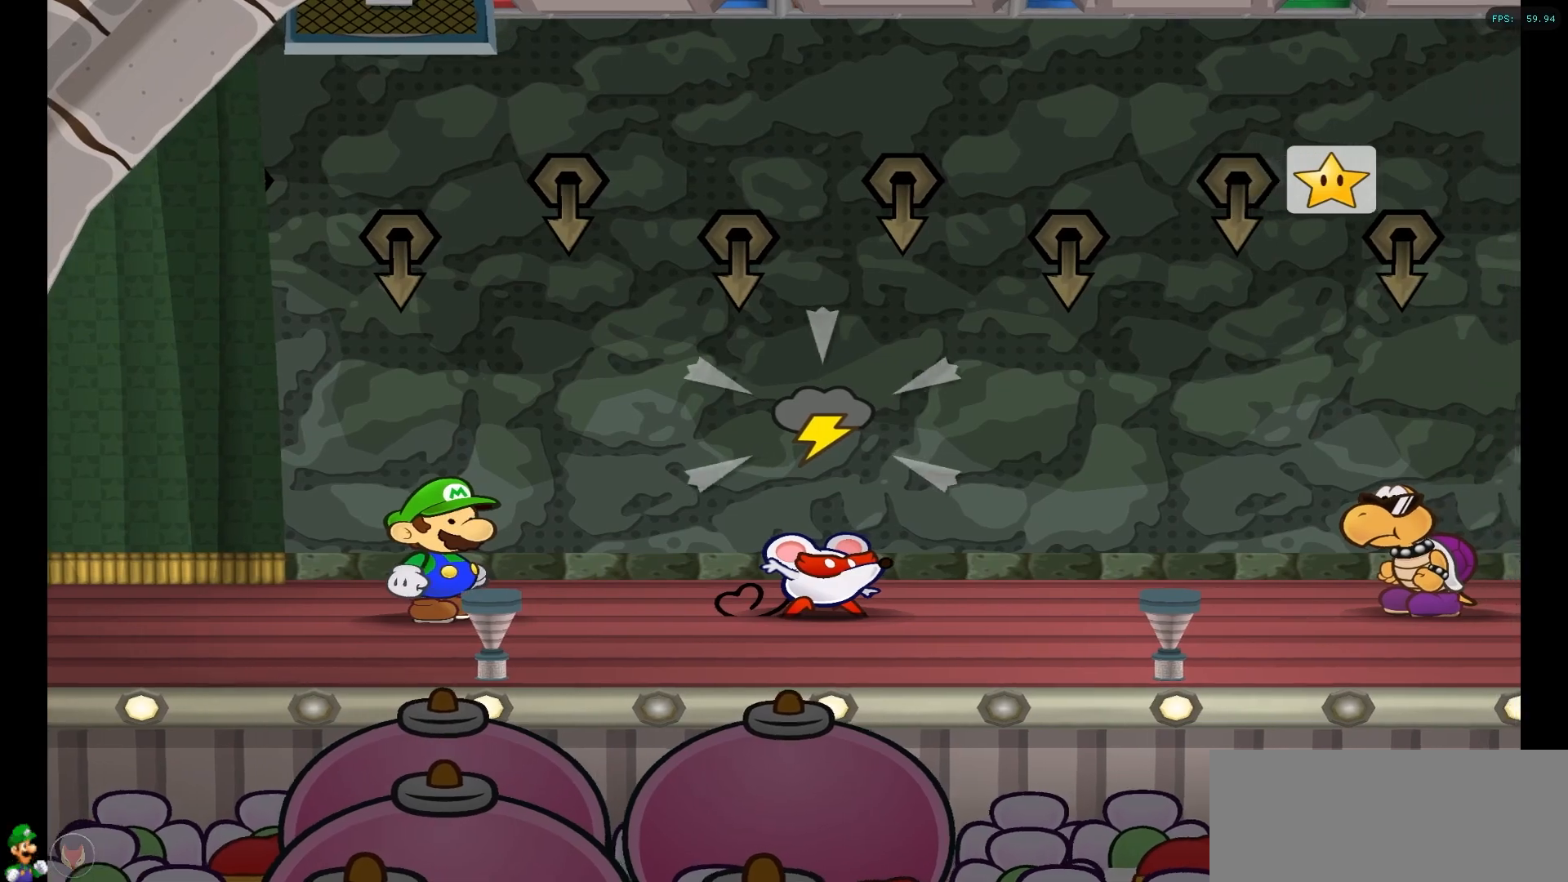
{"buttons": [], "left_stick": "center", "right_stick": "center", "events": []}
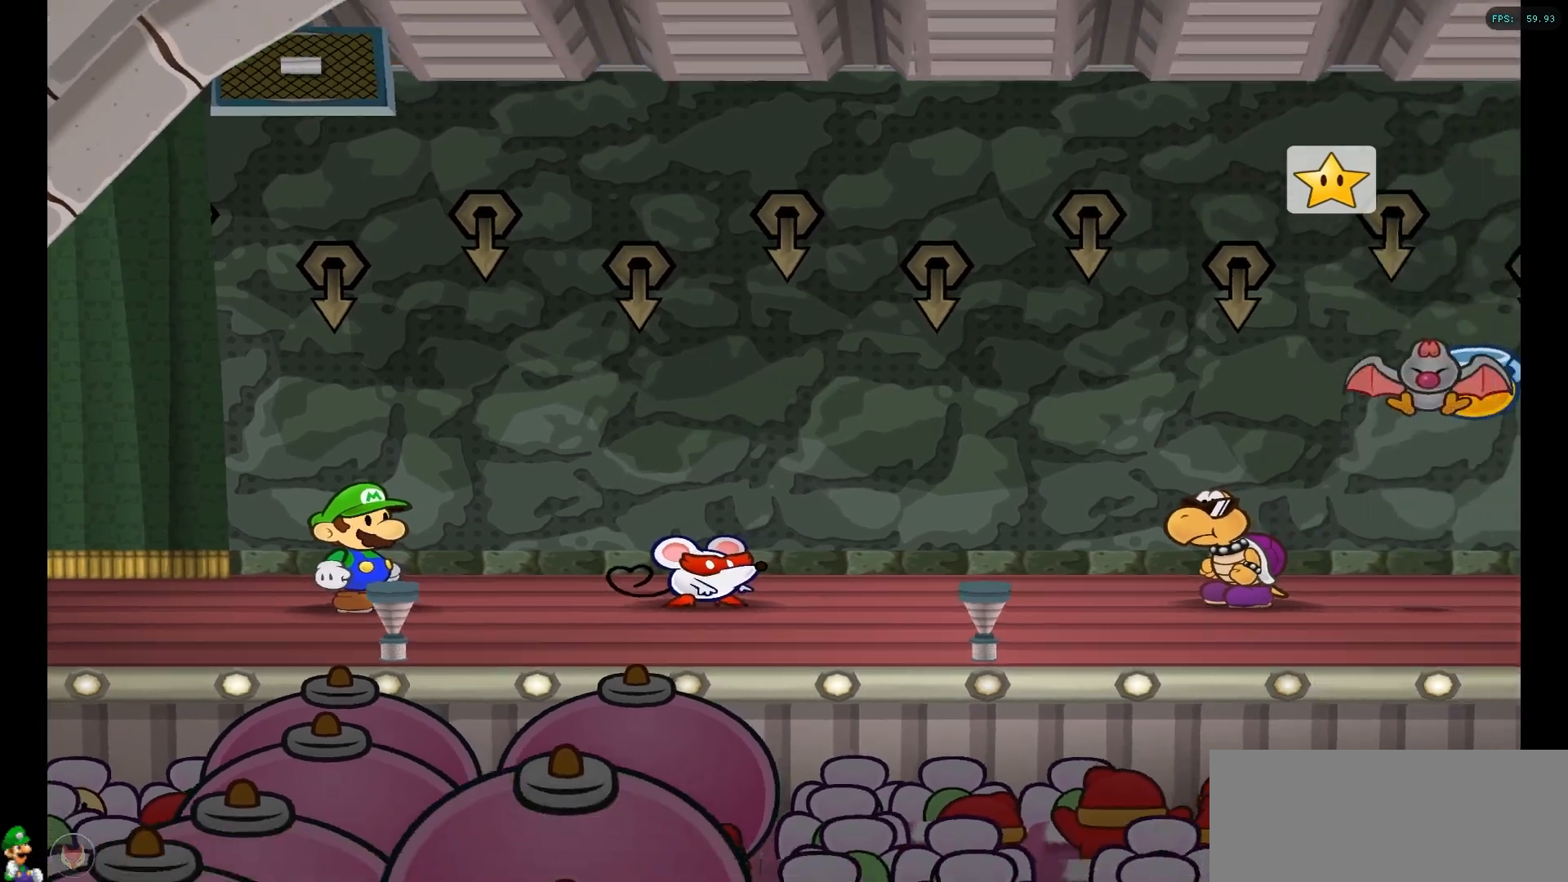
{"buttons": [], "left_stick": "center", "right_stick": "center", "events": []}
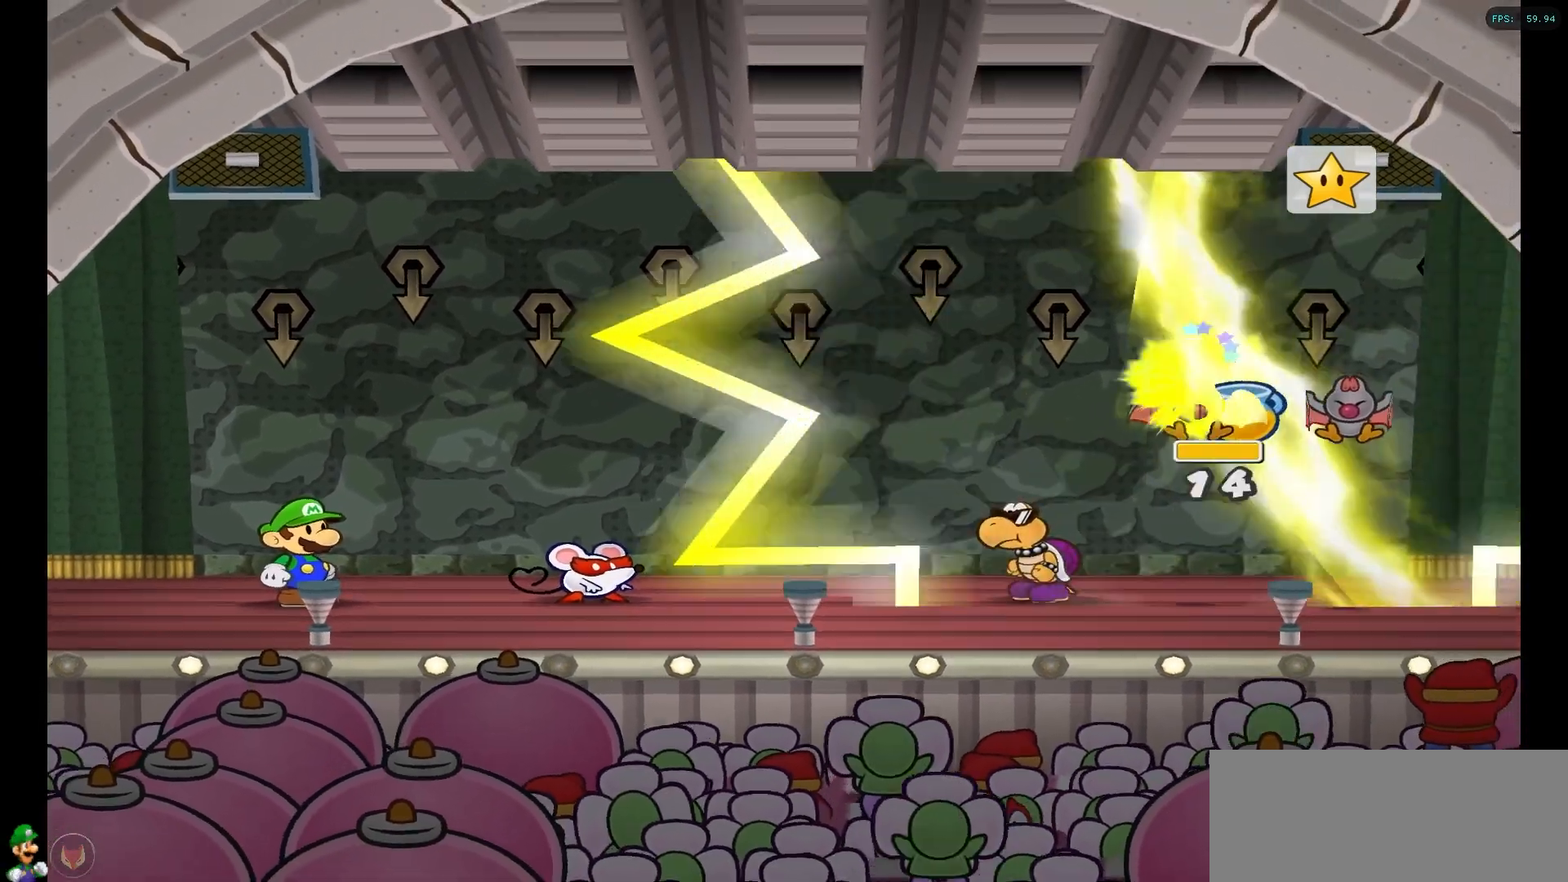
{"buttons": [], "left_stick": "center", "right_stick": "center", "events": []}
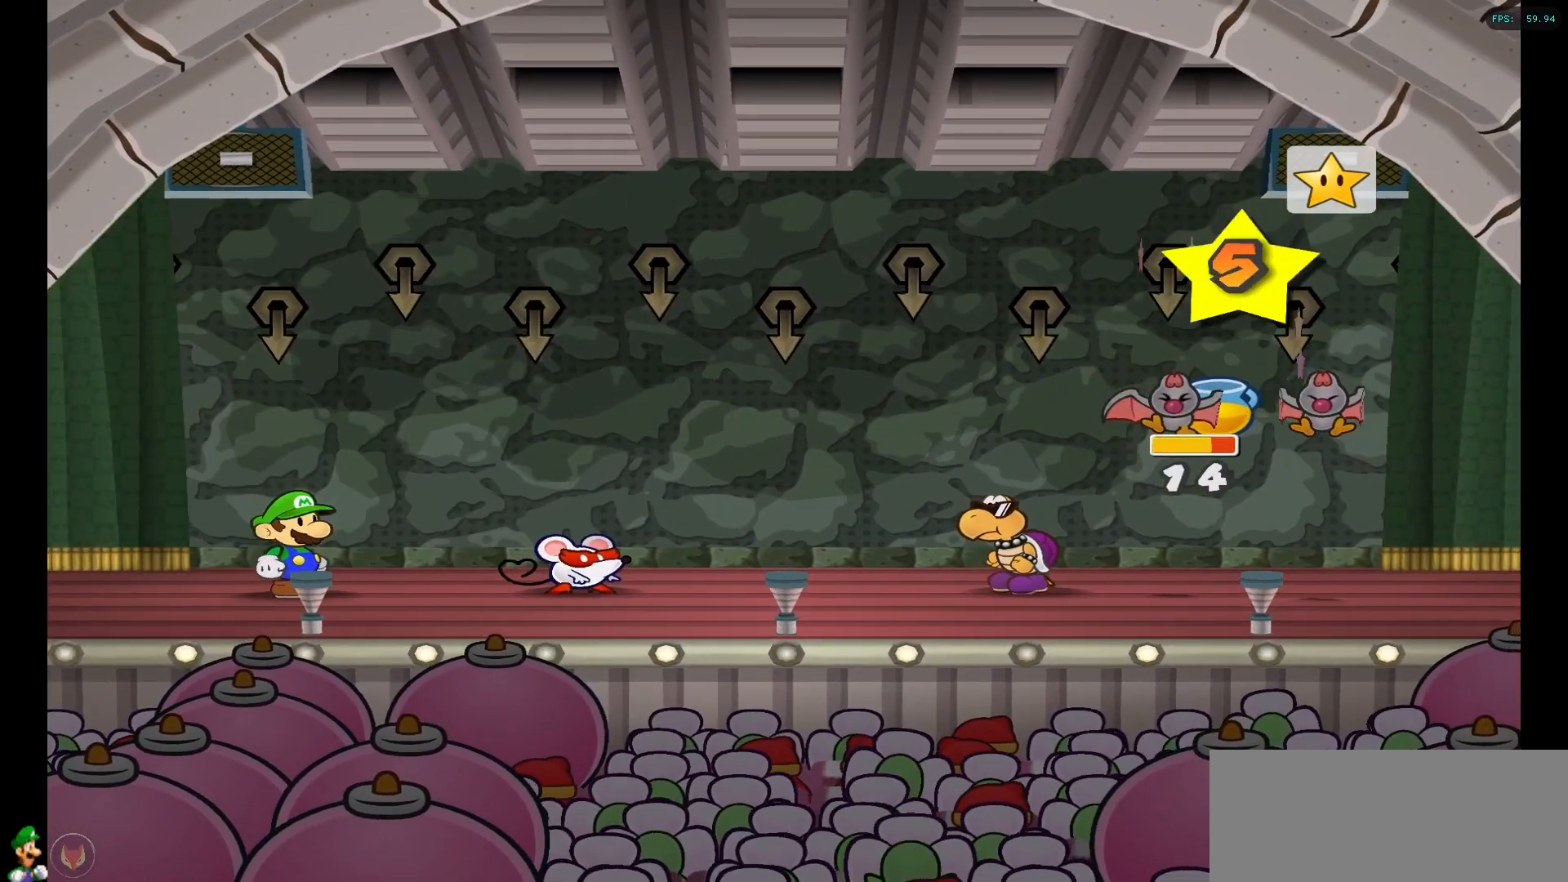
{"buttons": [], "left_stick": "center", "right_stick": "center", "events": []}
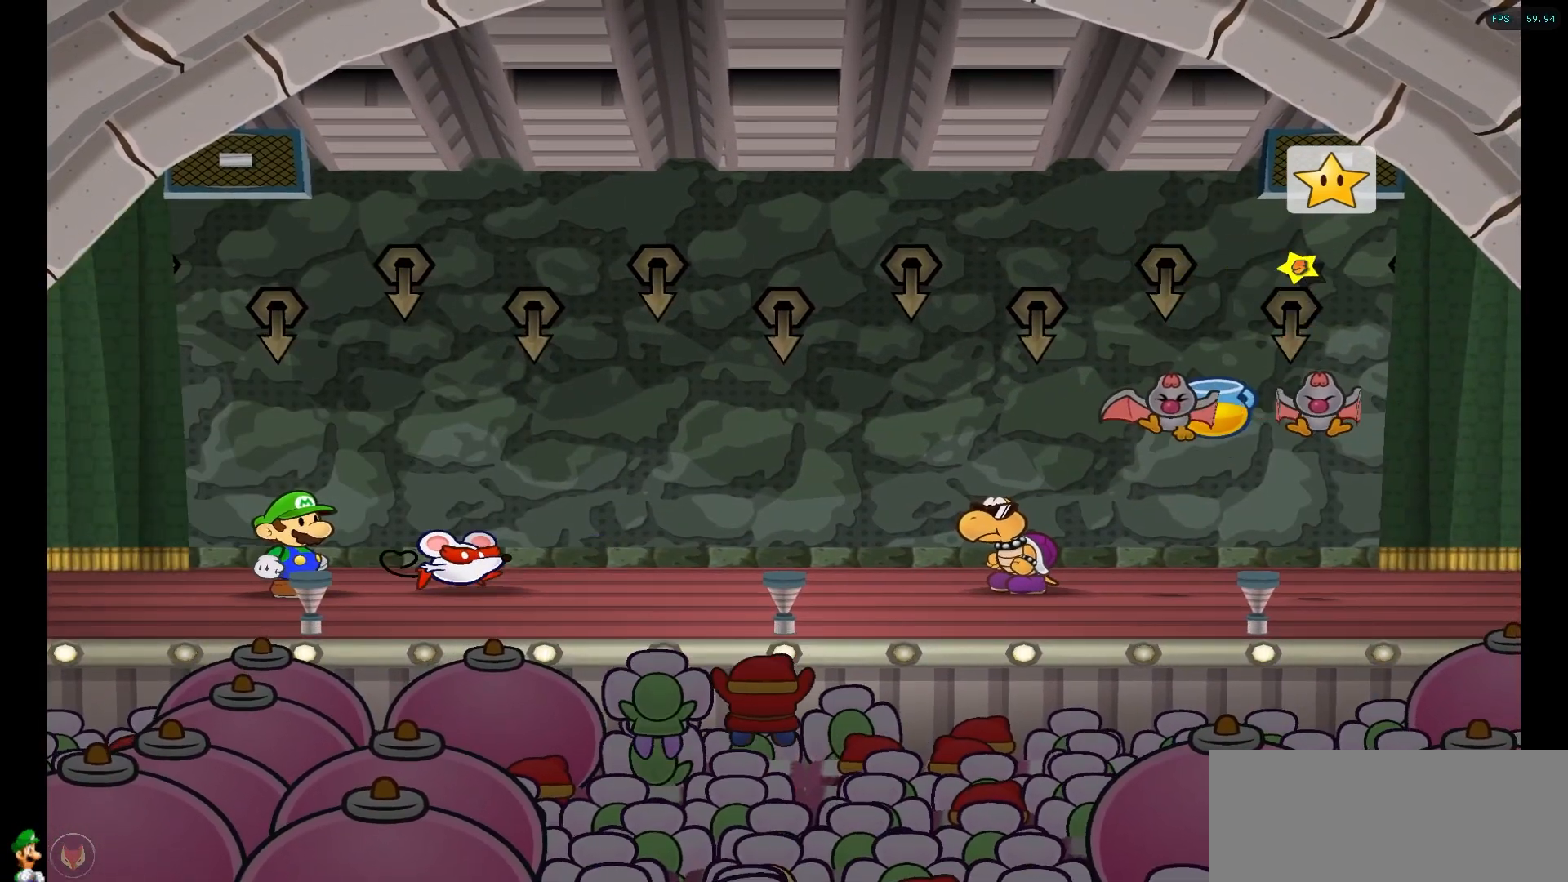
{"buttons": [], "left_stick": "center", "right_stick": "center", "events": []}
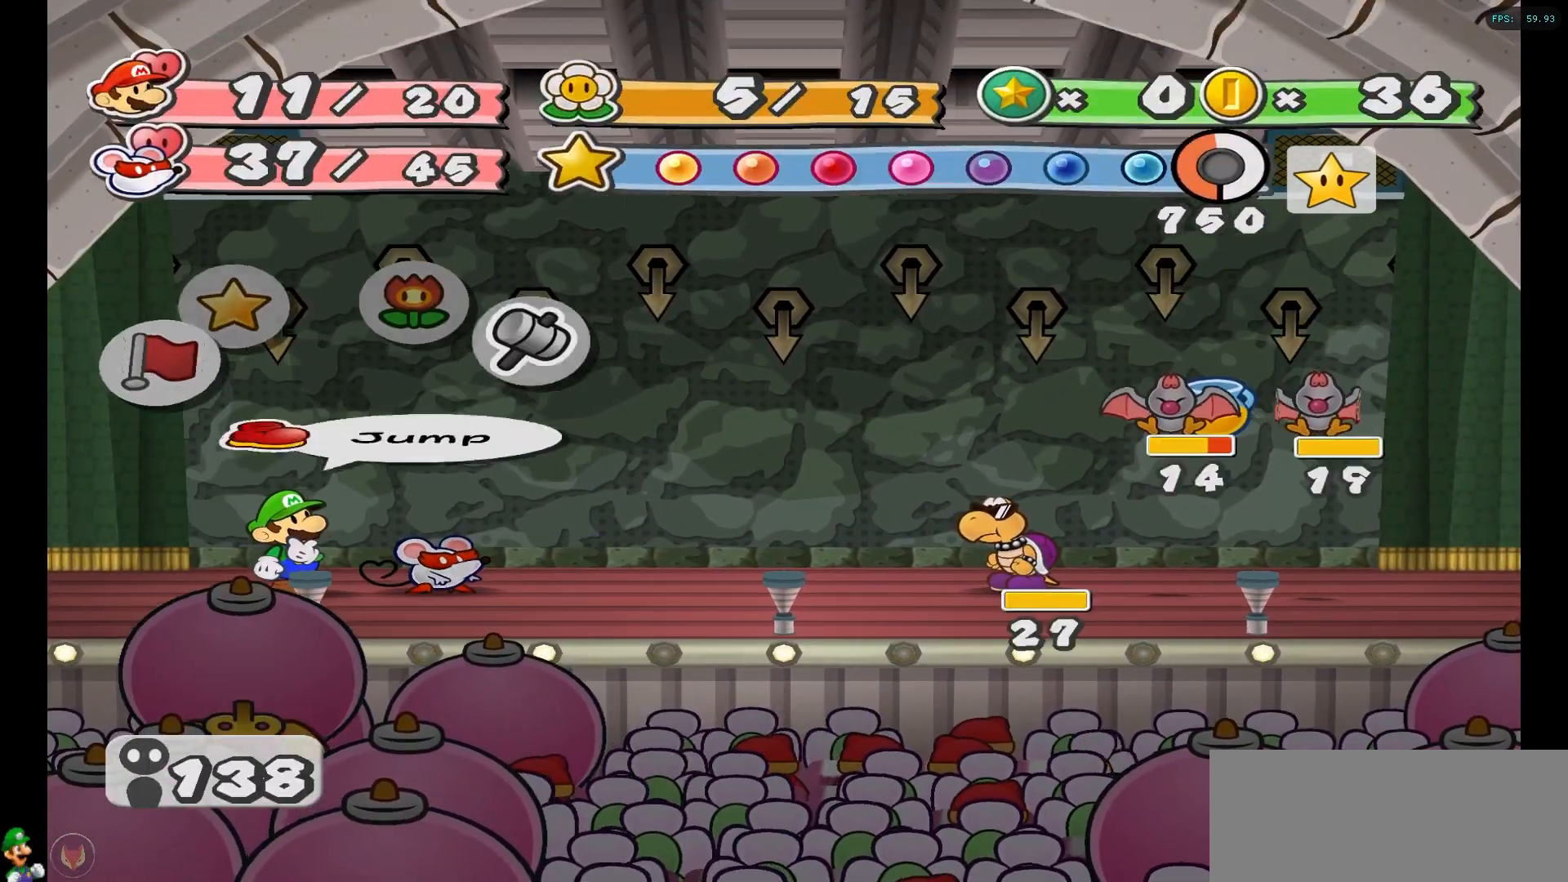
{"buttons": [], "left_stick": "center", "right_stick": "center", "events": [[317, "A", "down"], [433, "A", "up"]]}
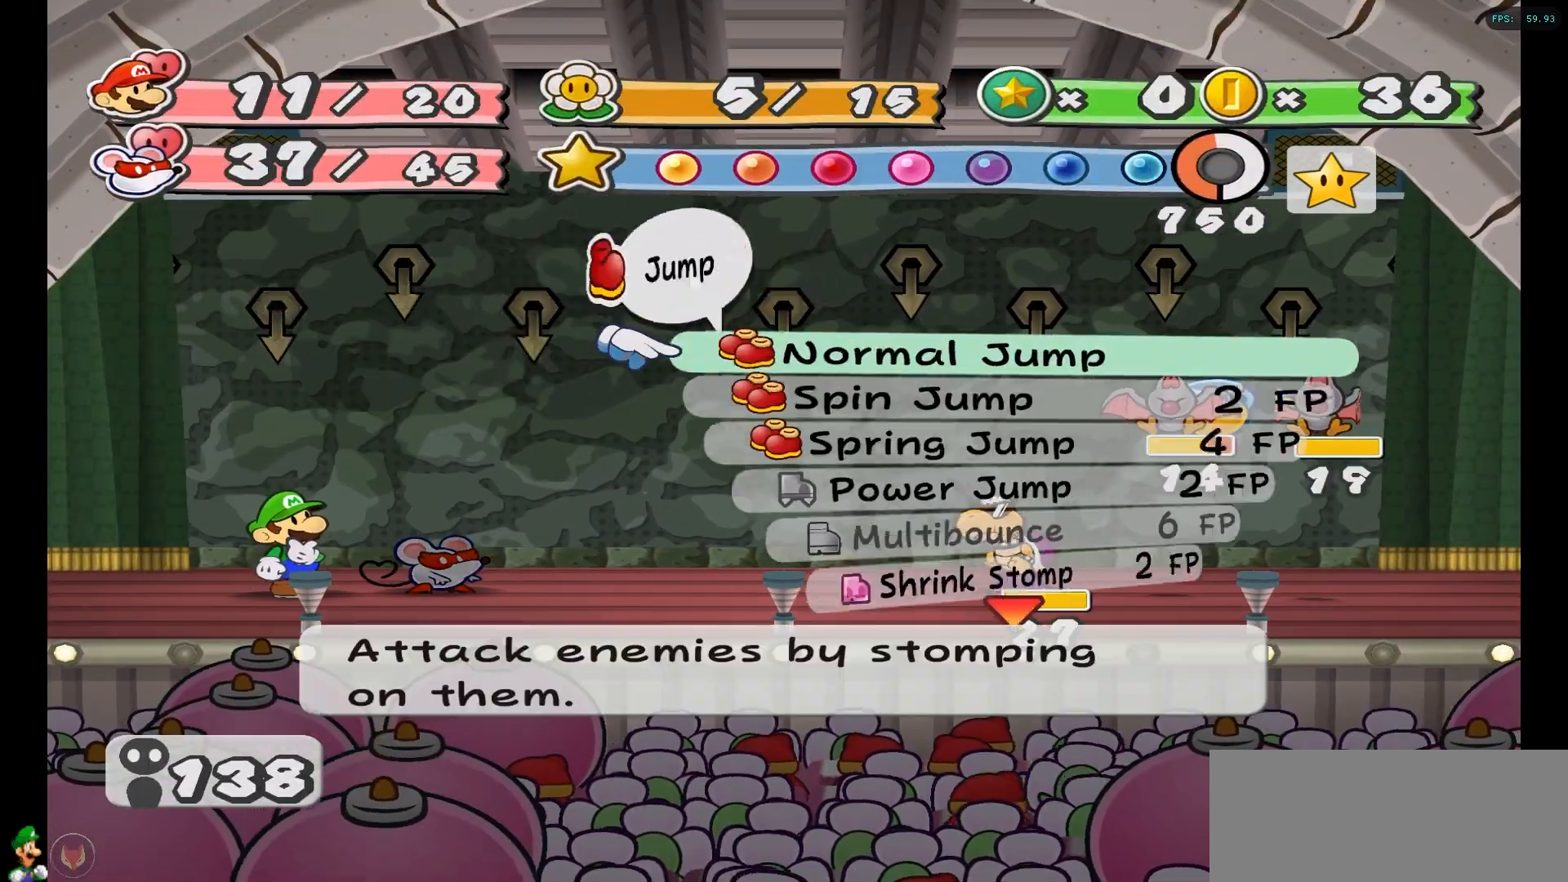
{"buttons": [], "left_stick": "center", "right_stick": "center", "events": []}
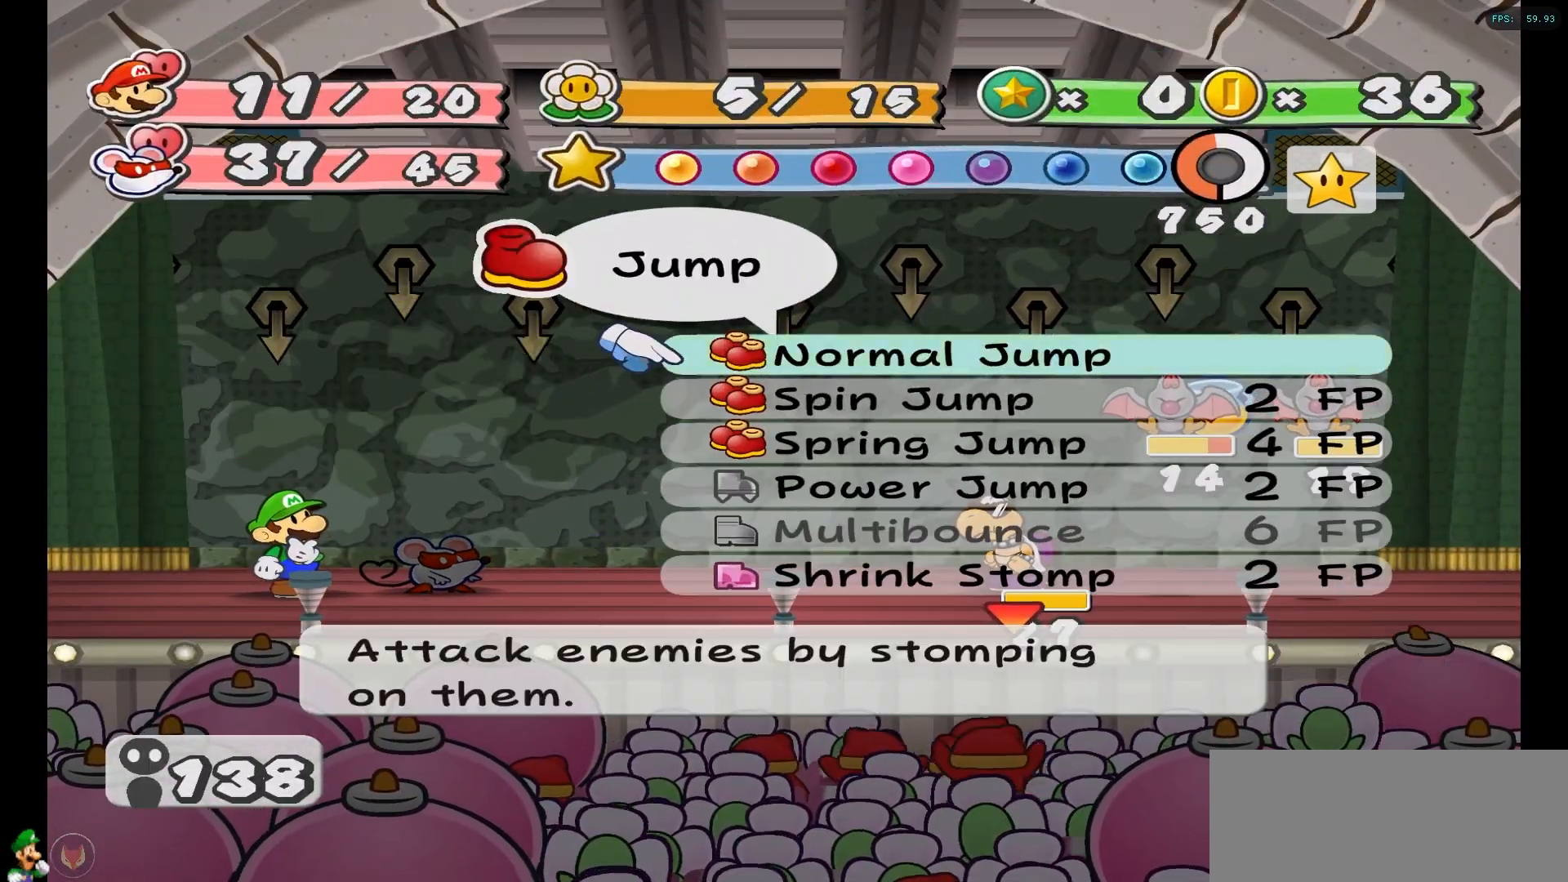
{"buttons": [], "left_stick": "center", "right_stick": "center", "events": []}